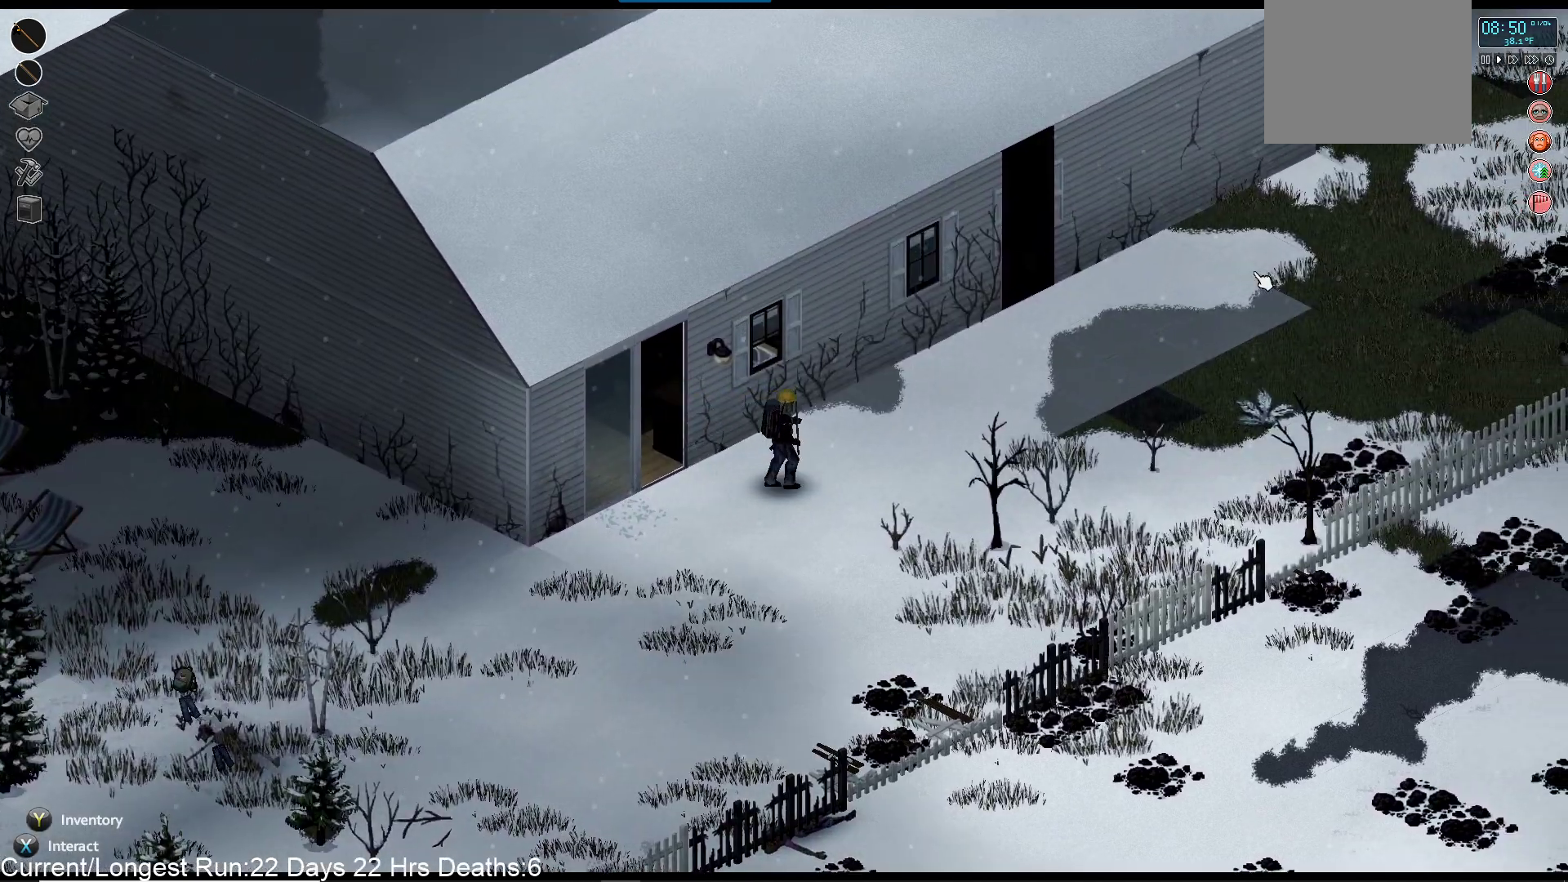
Gameplay with a controller (PlayStation layout); each line is a JSON object with the inputs held at the frame after it. "events" lists button and stick changes between this image and that frame as [ms after this image, input, new state], when the widget could be followed in between.
{"buttons": [], "left_stick": "right", "right_stick": "center", "events": []}
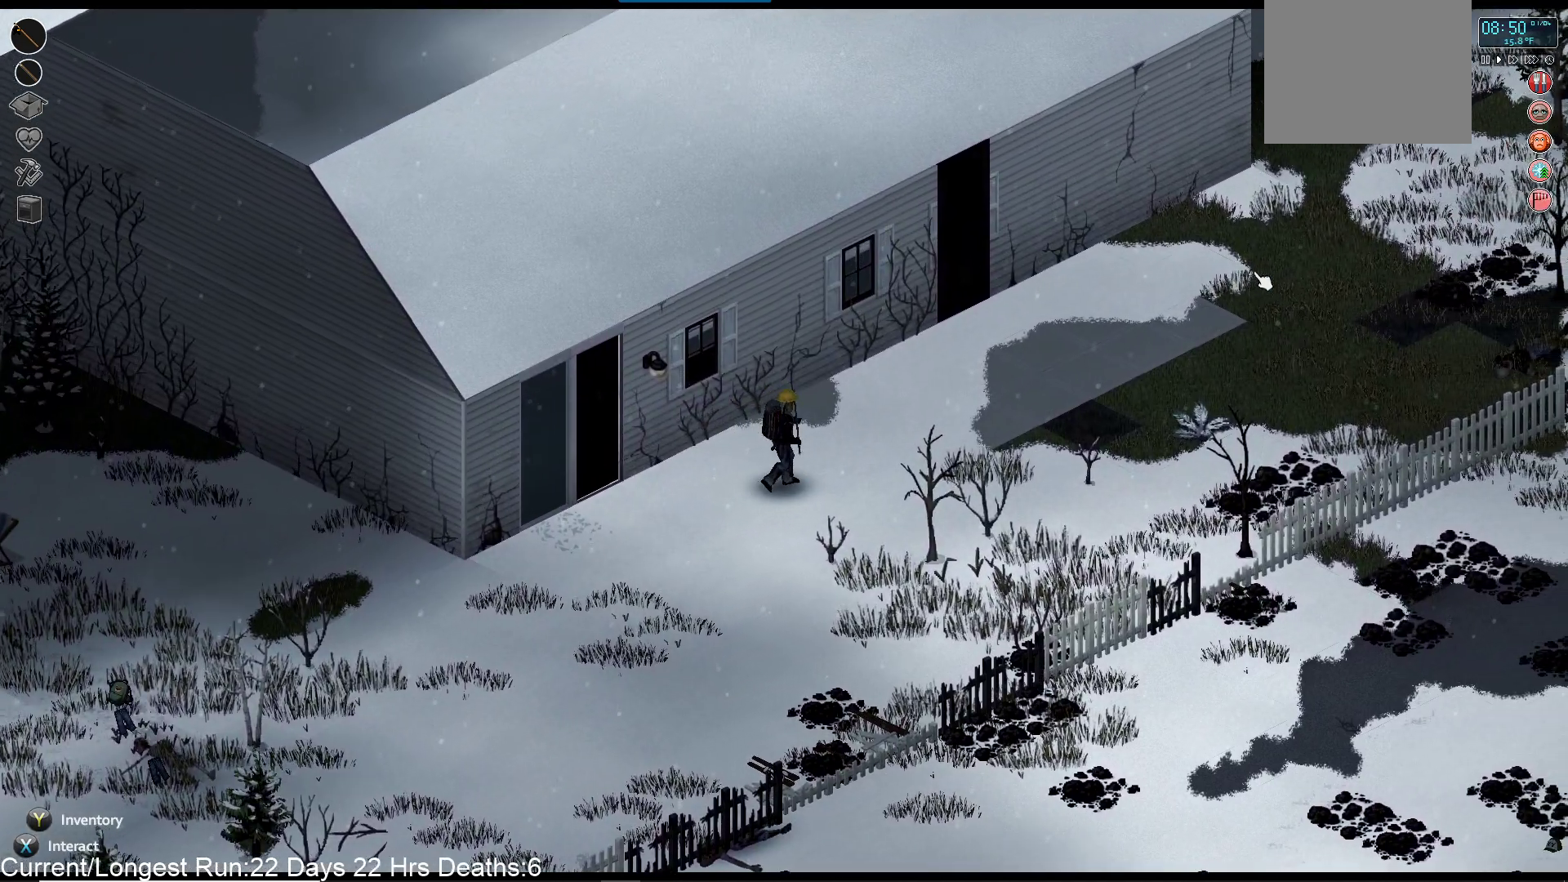
{"buttons": [], "left_stick": "down-right", "right_stick": "center", "events": [[483, "left_stick", "down-right"]]}
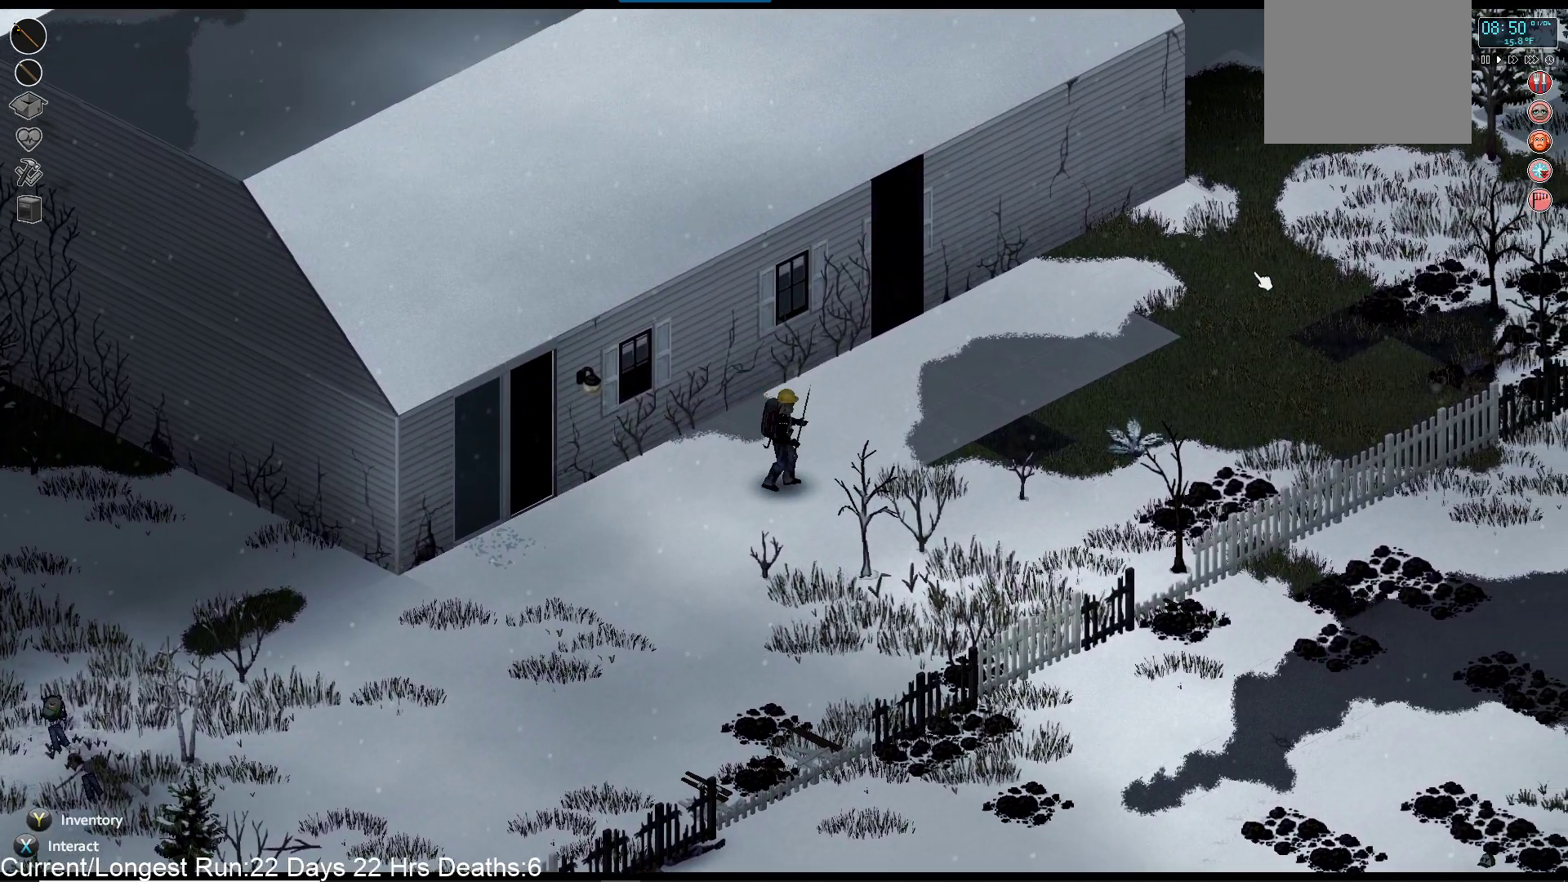
{"buttons": [], "left_stick": "down-right", "right_stick": "center", "events": []}
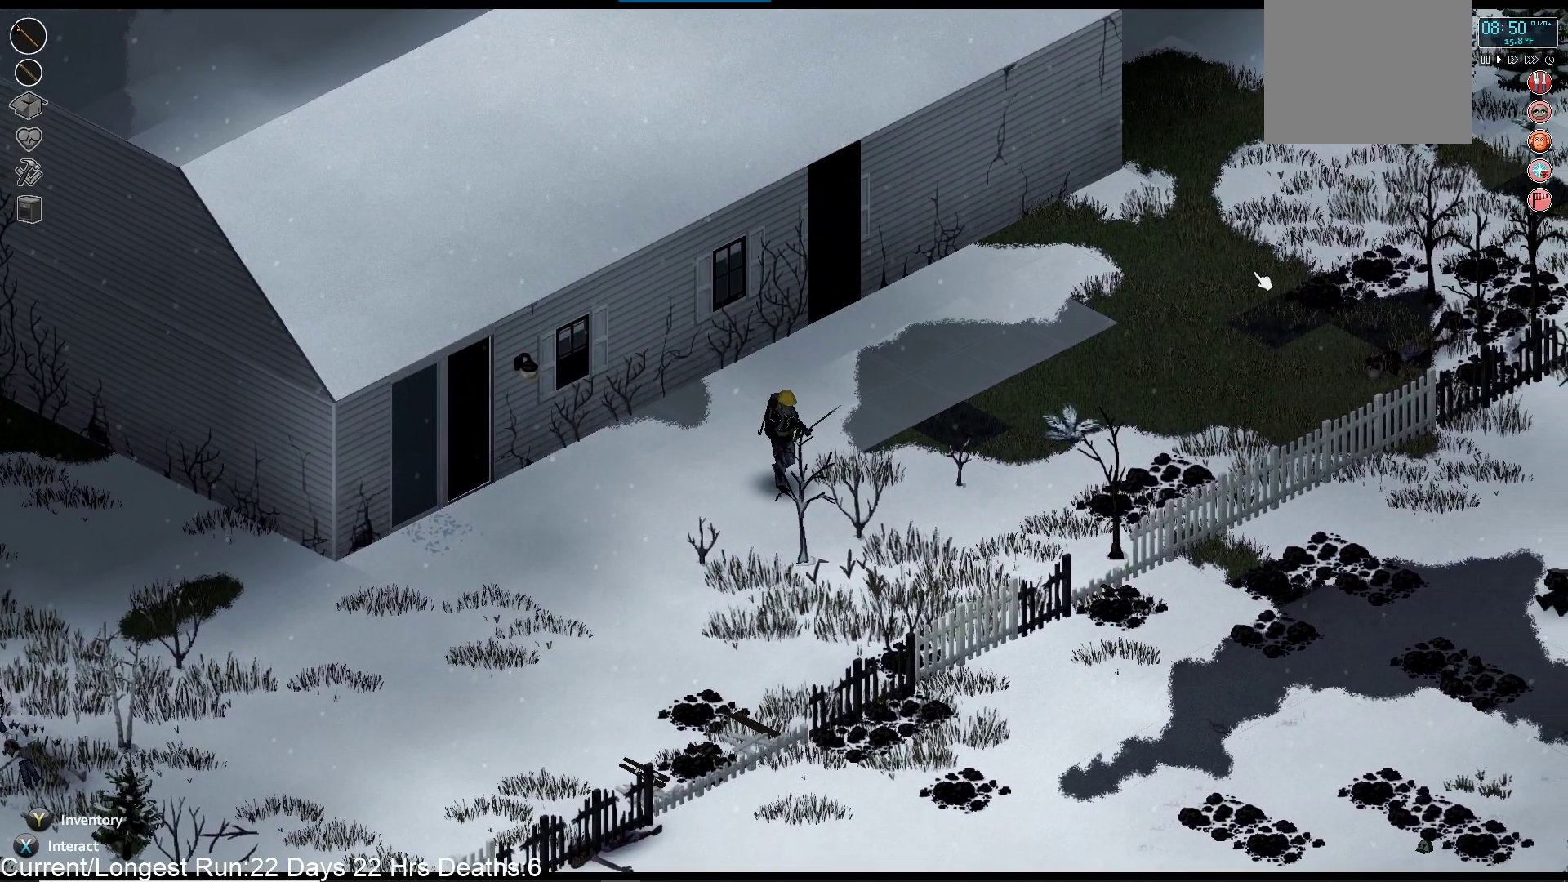
{"buttons": [], "left_stick": "down-right", "right_stick": "center", "events": []}
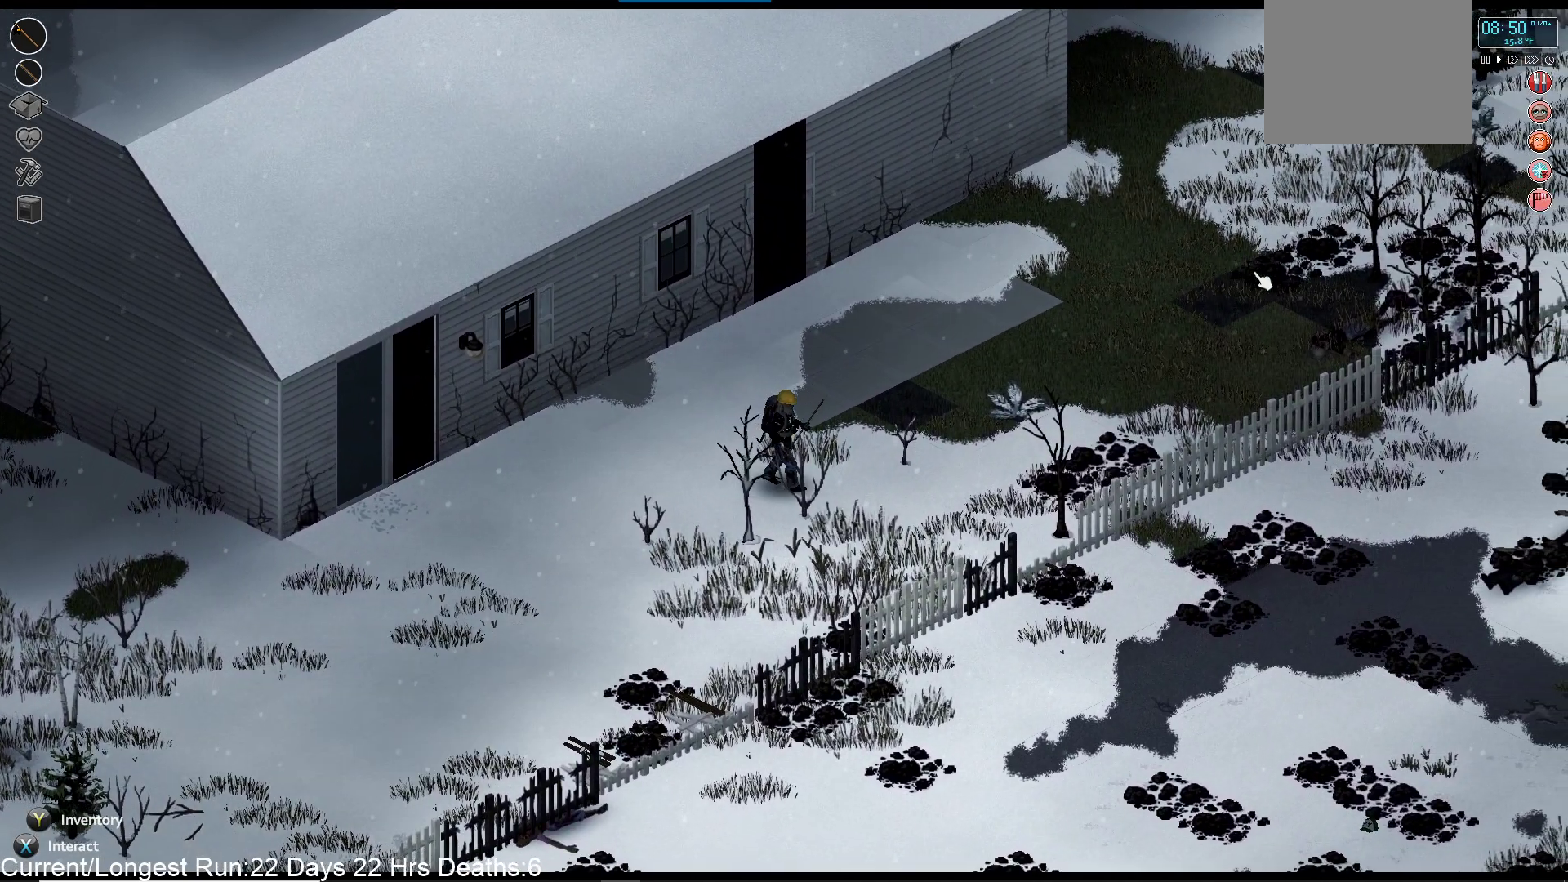
{"buttons": [], "left_stick": "down-right", "right_stick": "center", "events": []}
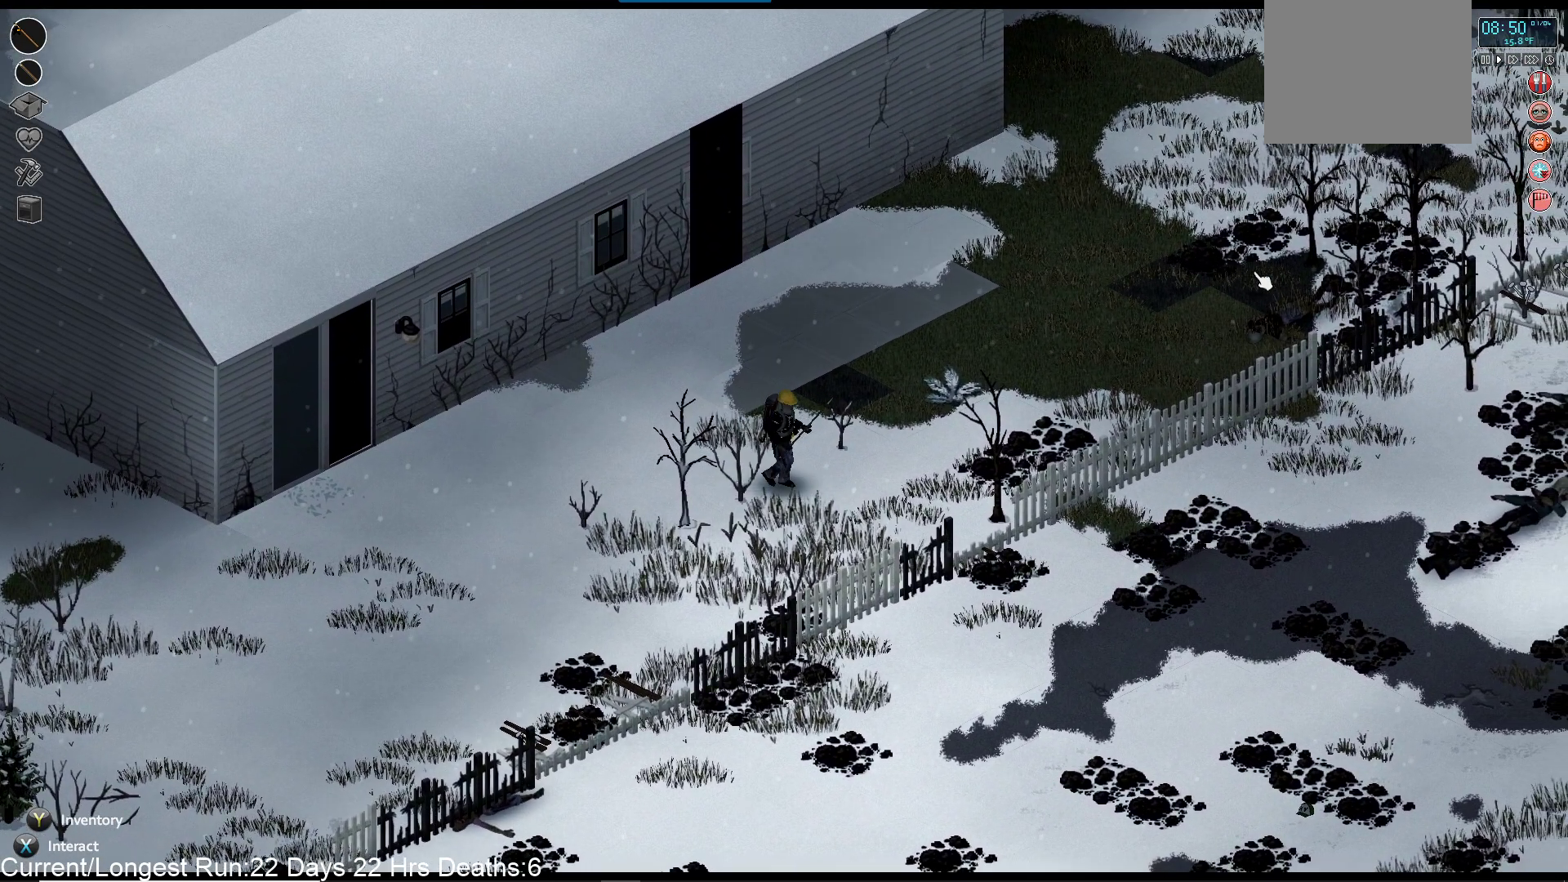
{"buttons": [], "left_stick": "down-right", "right_stick": "center", "events": []}
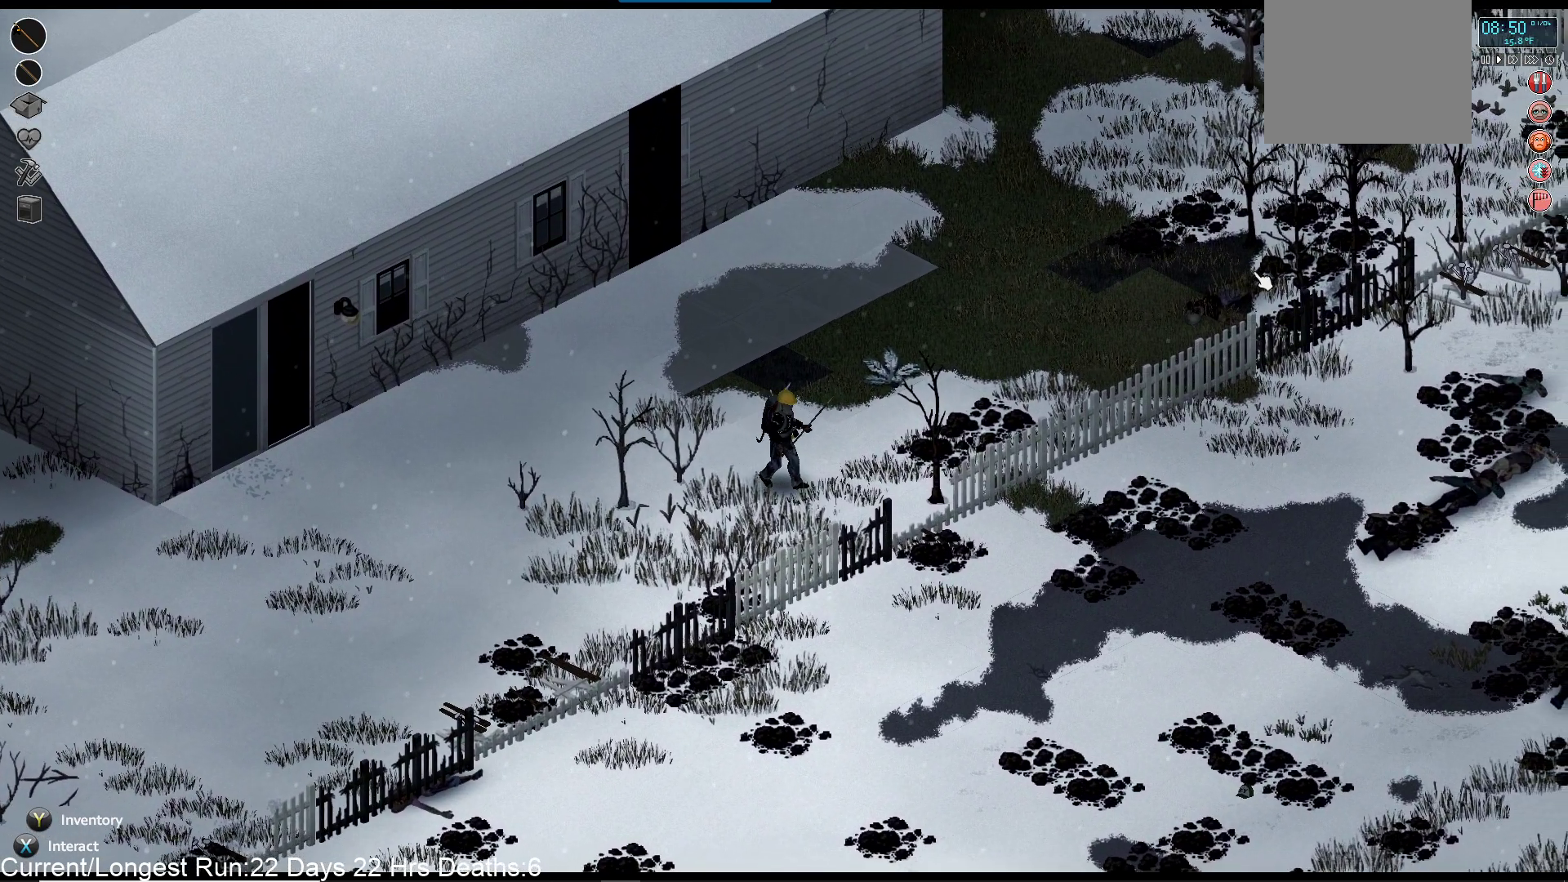
{"buttons": [], "left_stick": "down-right", "right_stick": "center", "events": []}
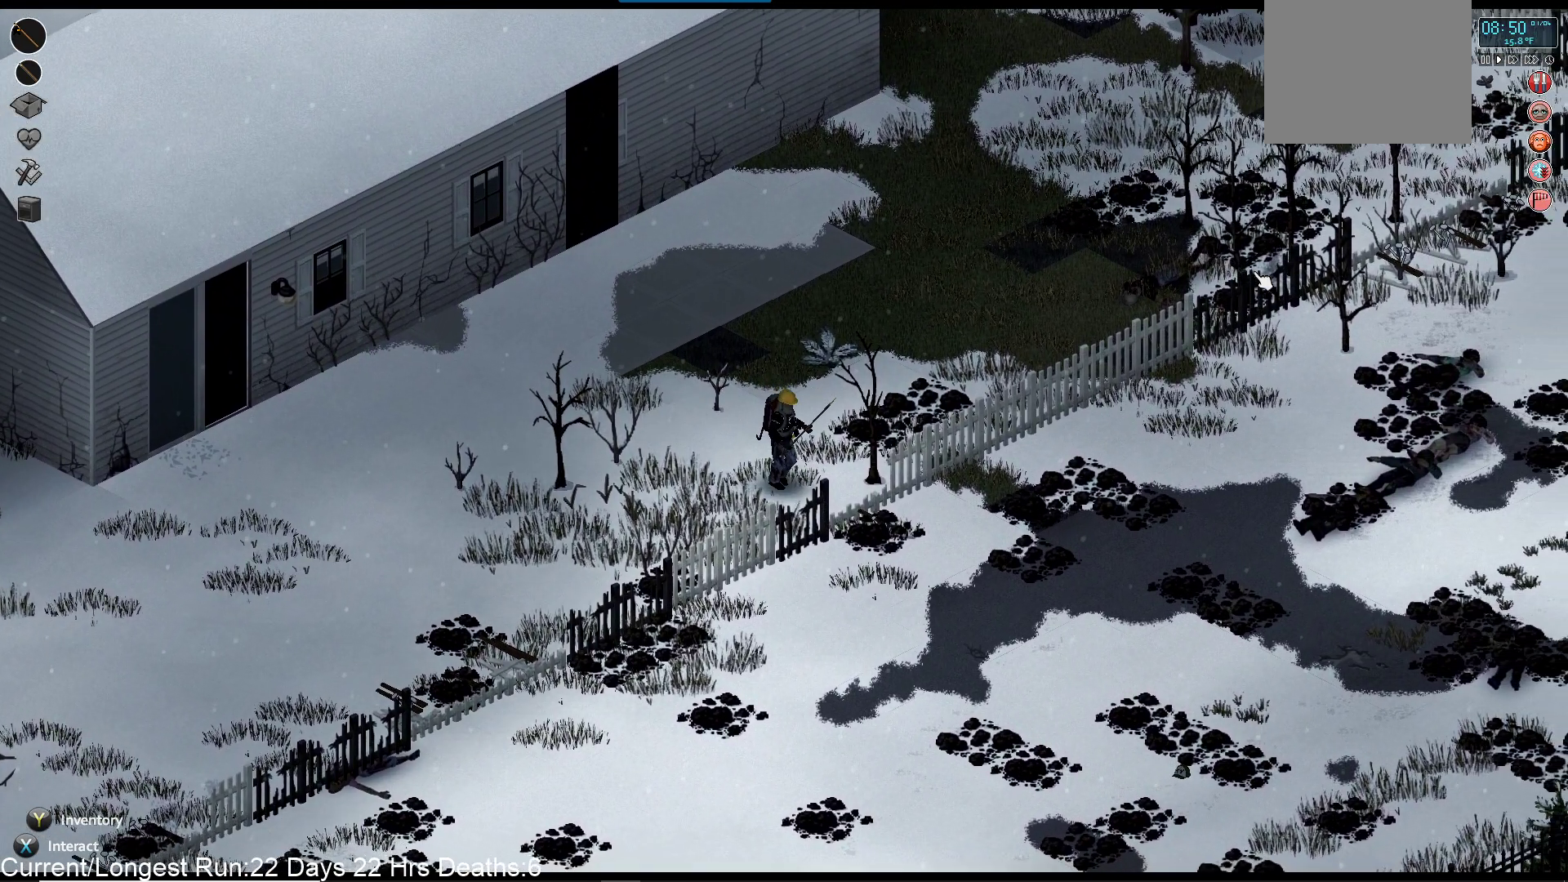
{"buttons": [], "left_stick": "down-right", "right_stick": "center", "events": []}
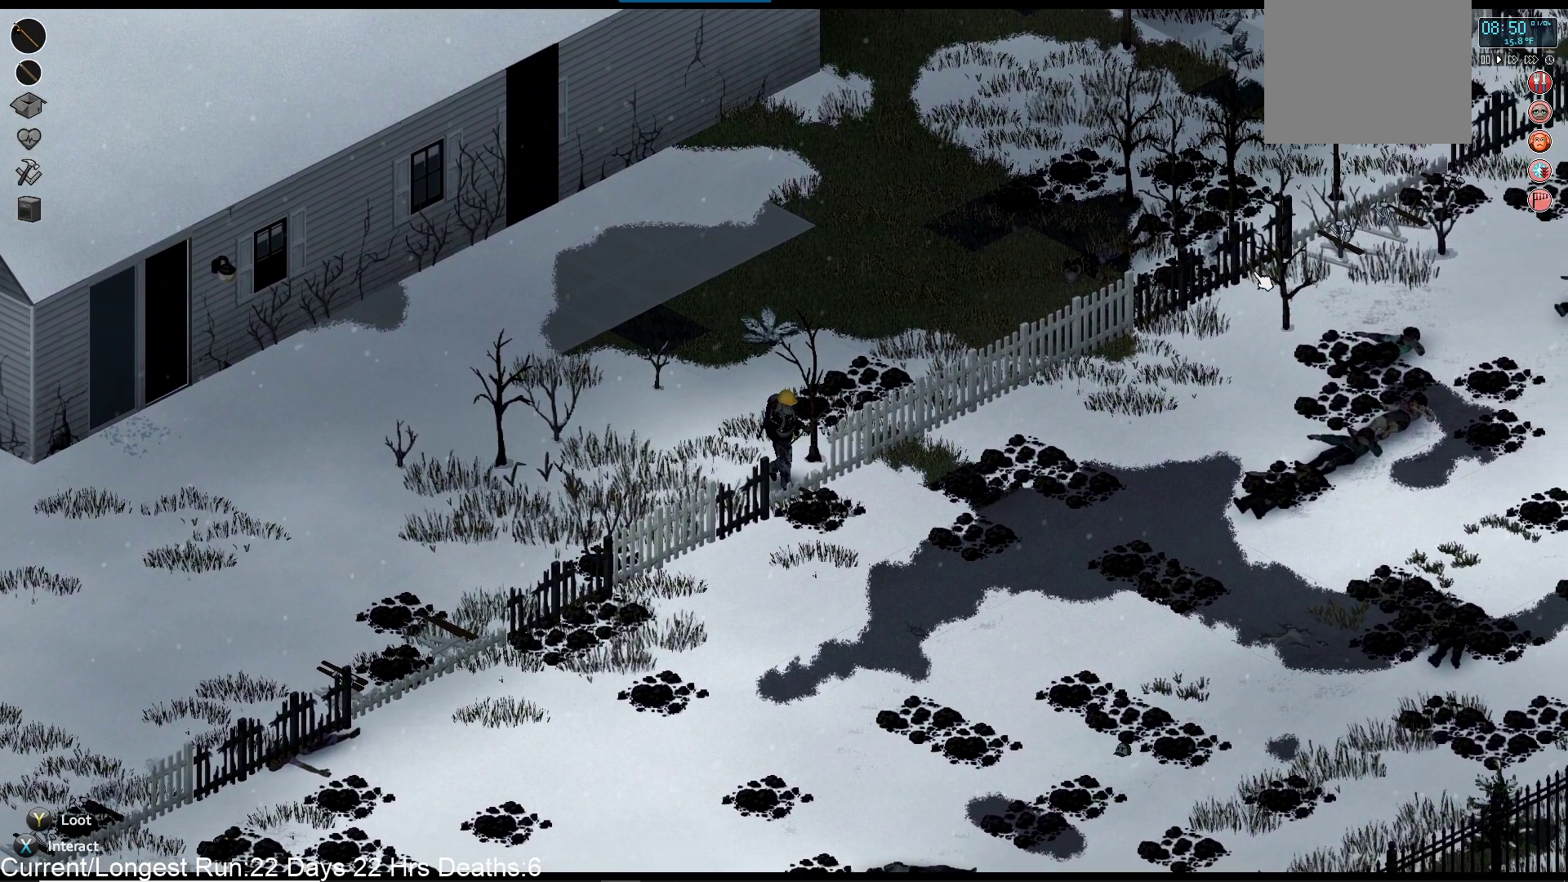
{"buttons": [], "left_stick": "right", "right_stick": "center", "events": [[400, "left_stick", "right"]]}
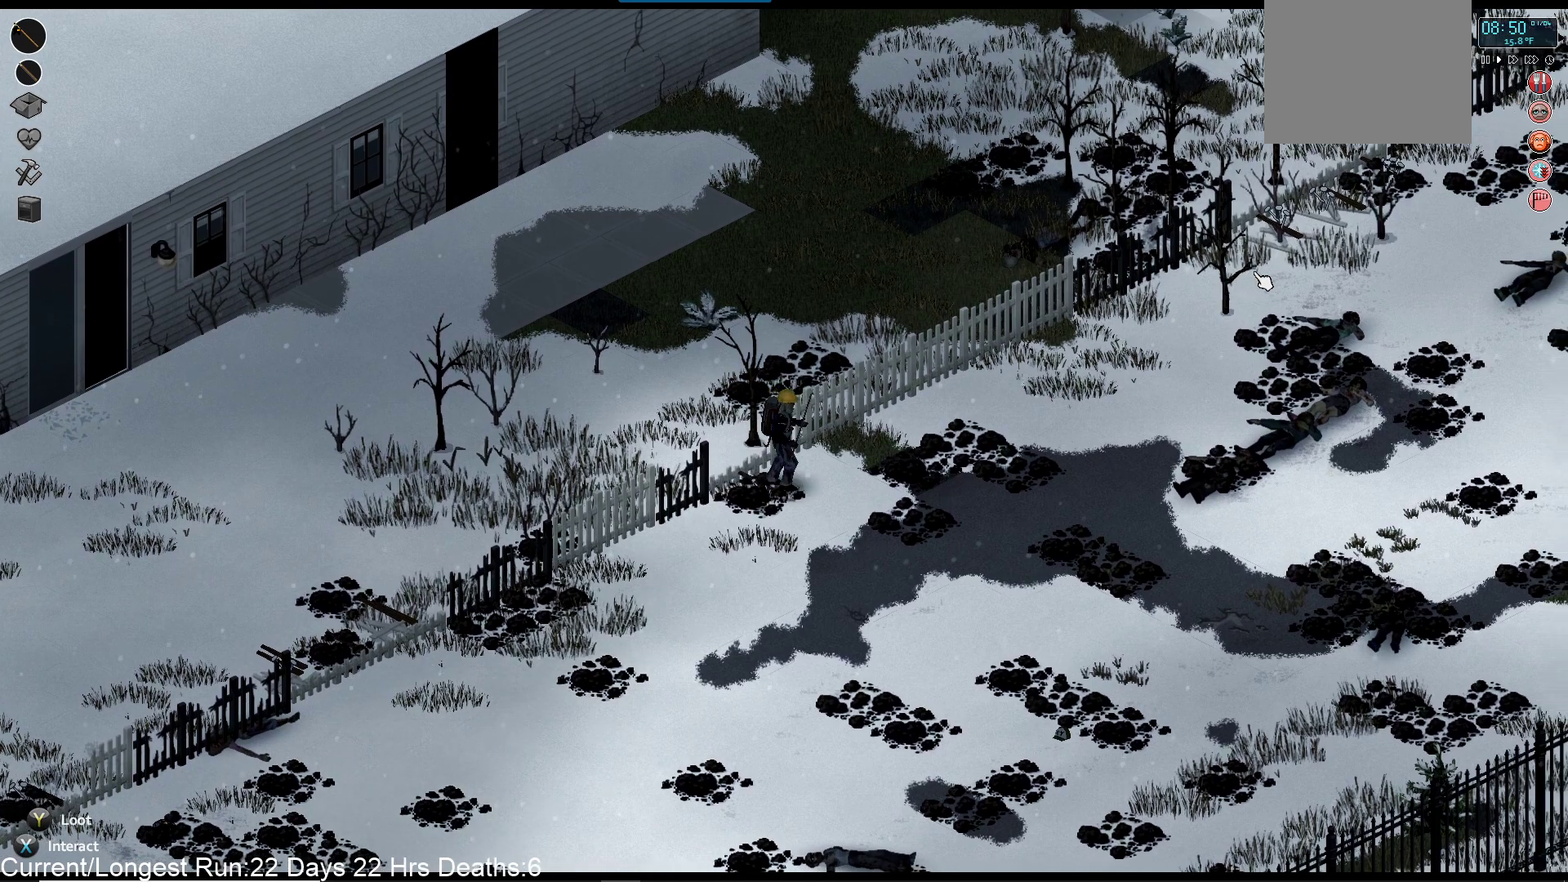
{"buttons": [], "left_stick": "right", "right_stick": "center", "events": []}
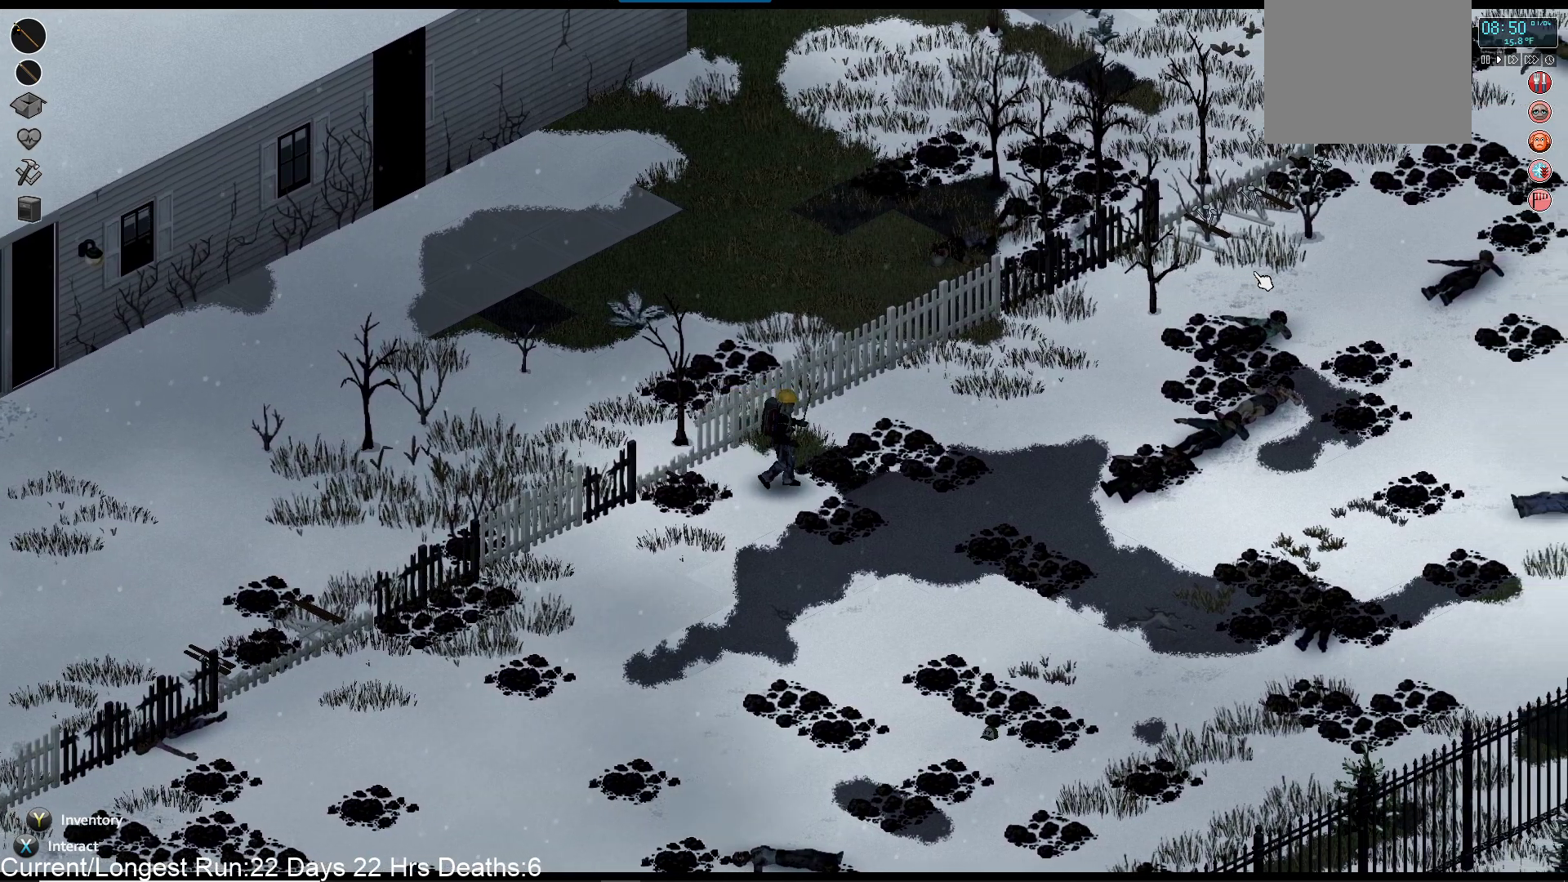
{"buttons": ["R1"], "left_stick": "down-right", "right_stick": "down-right", "events": [[133, "right_stick", "right"], [183, "right_stick", "down-right"], [200, "R1", "down"], [283, "left_stick", "down-right"]]}
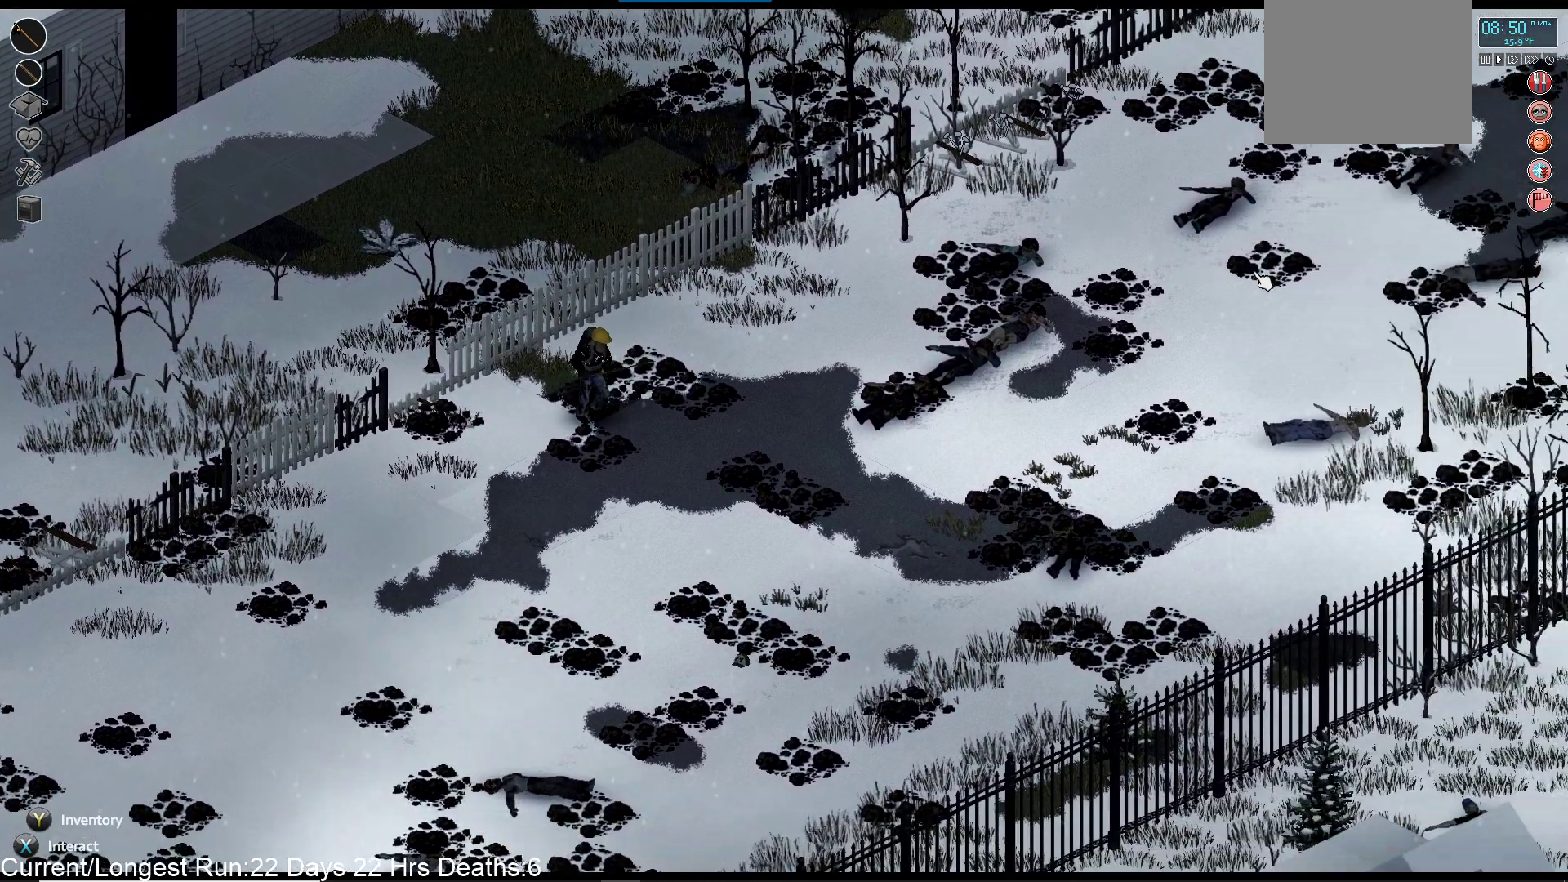
{"buttons": ["R1"], "left_stick": "down-right", "right_stick": "down-right", "events": []}
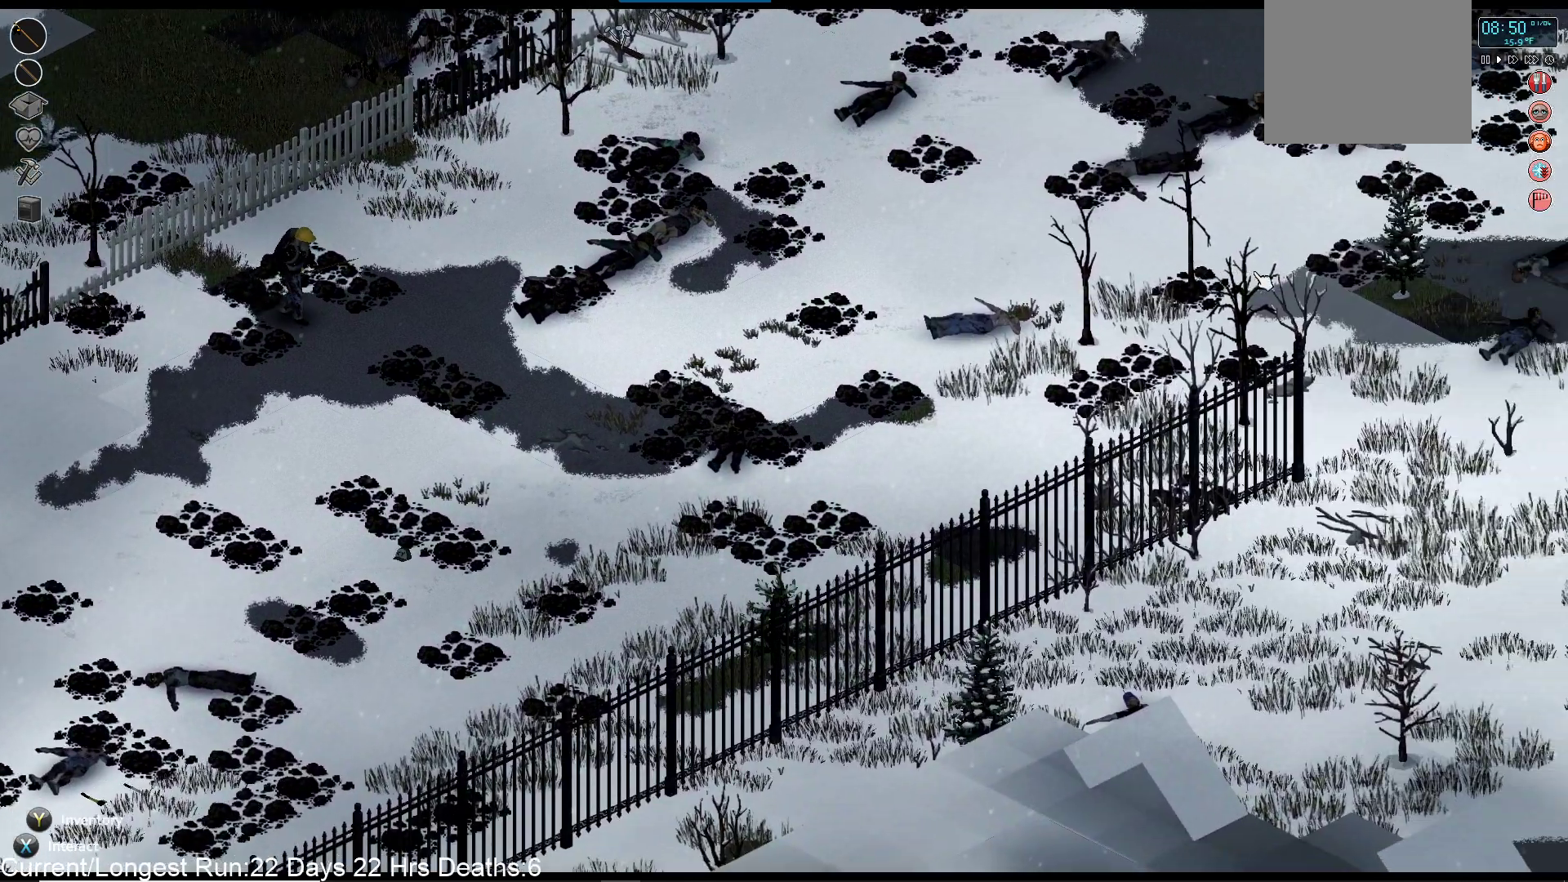
{"buttons": ["R1"], "left_stick": "down-right", "right_stick": "right", "events": [[467, "right_stick", "right"], [483, "R2", "down"], [500, "R2", "up"]]}
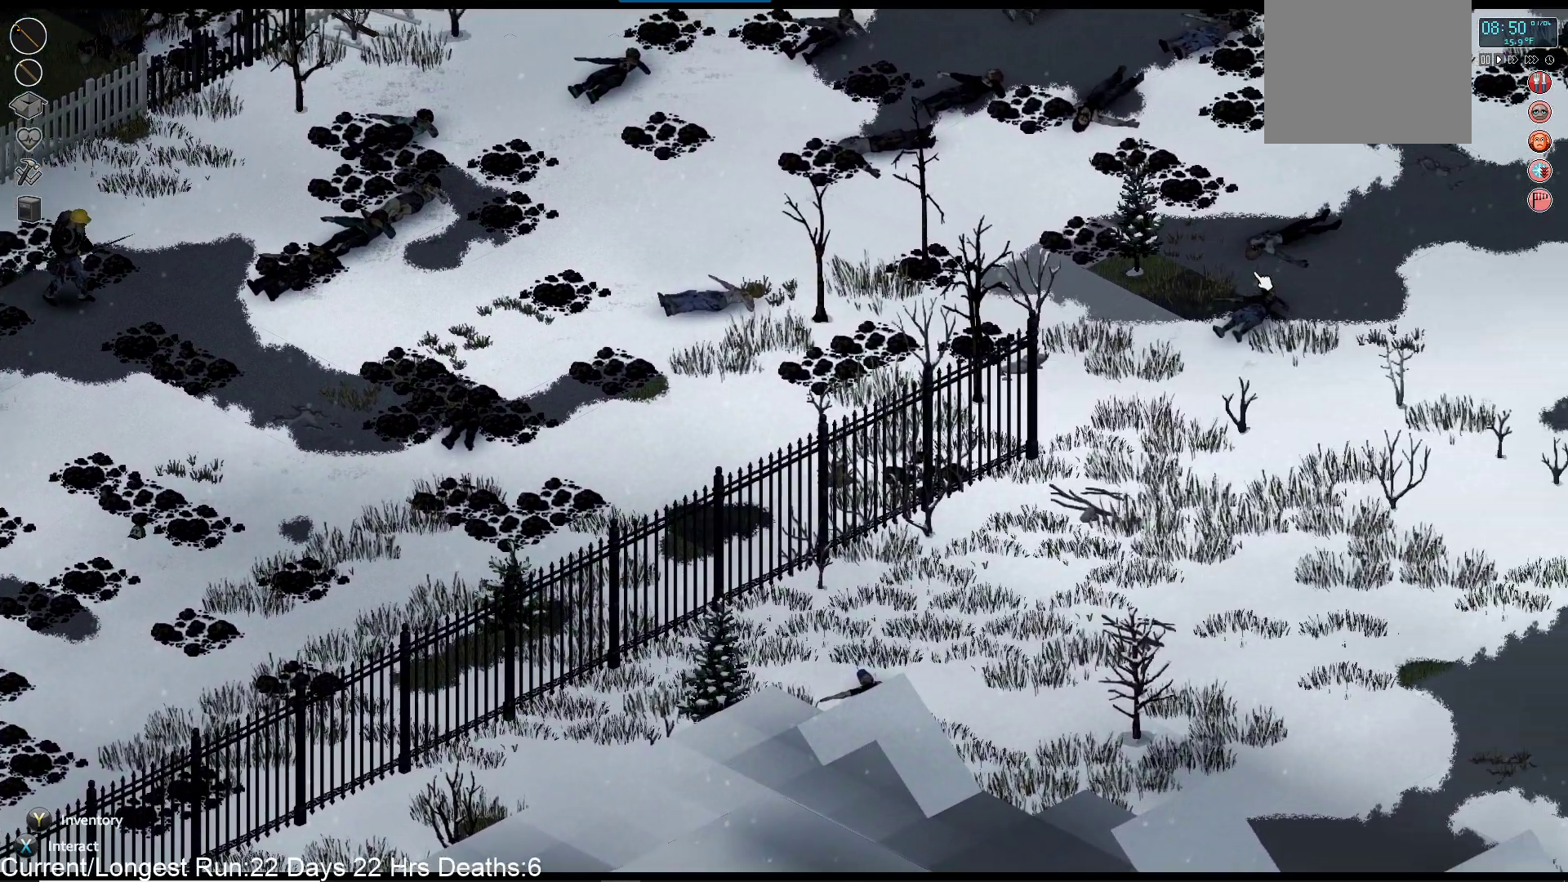
{"buttons": ["R1"], "left_stick": "down-right", "right_stick": "right", "events": []}
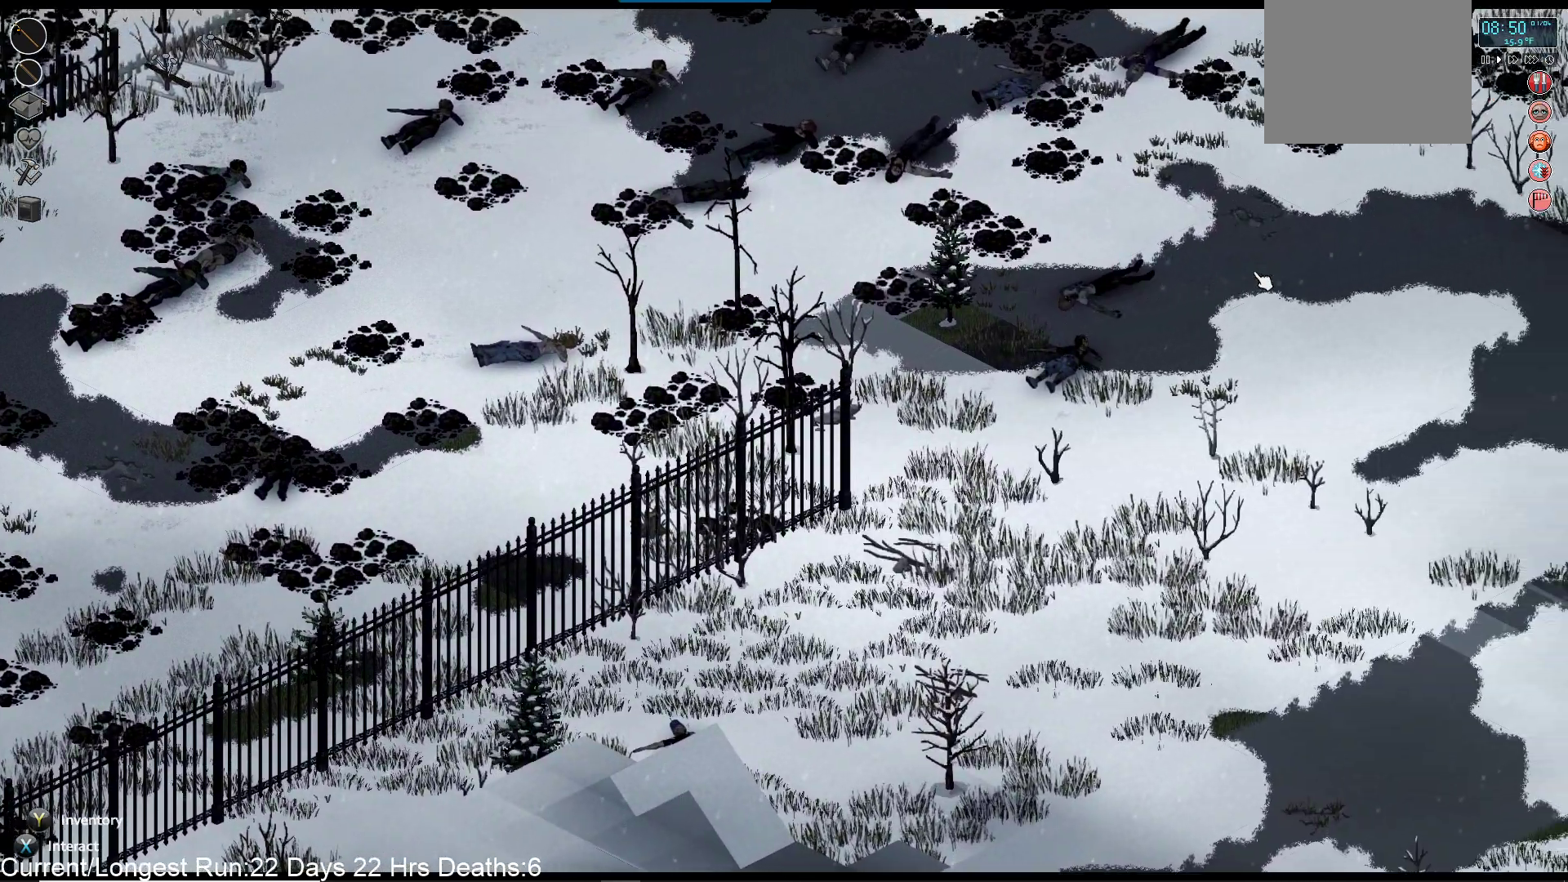
{"buttons": [], "left_stick": "right", "right_stick": "center", "events": [[50, "left_stick", "right"], [433, "R1", "up"], [467, "right_stick", "center"]]}
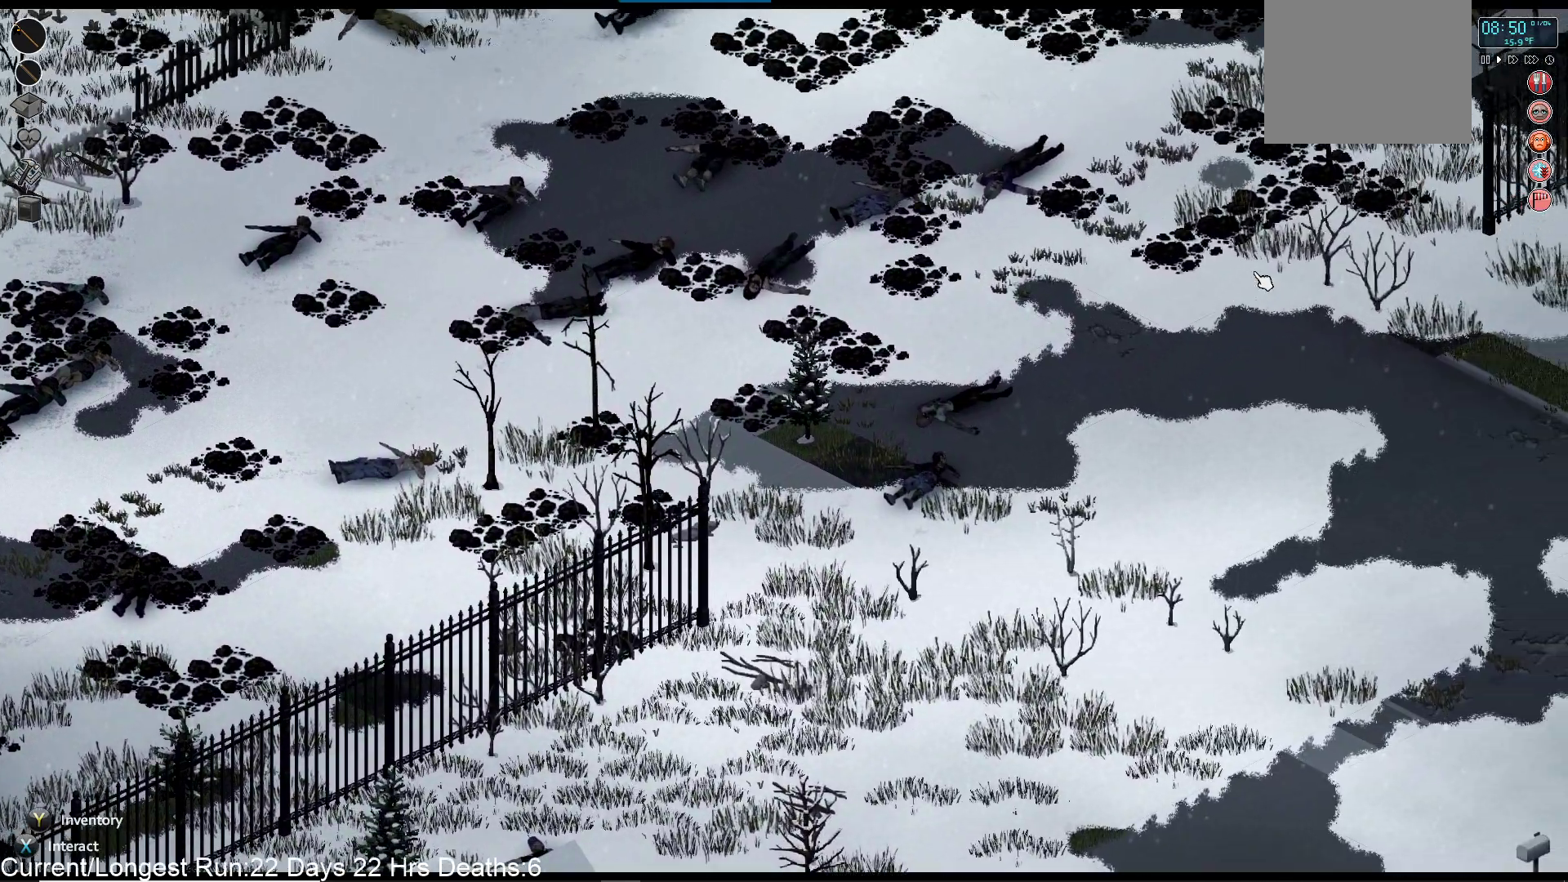
{"buttons": [], "left_stick": "right", "right_stick": "center", "events": []}
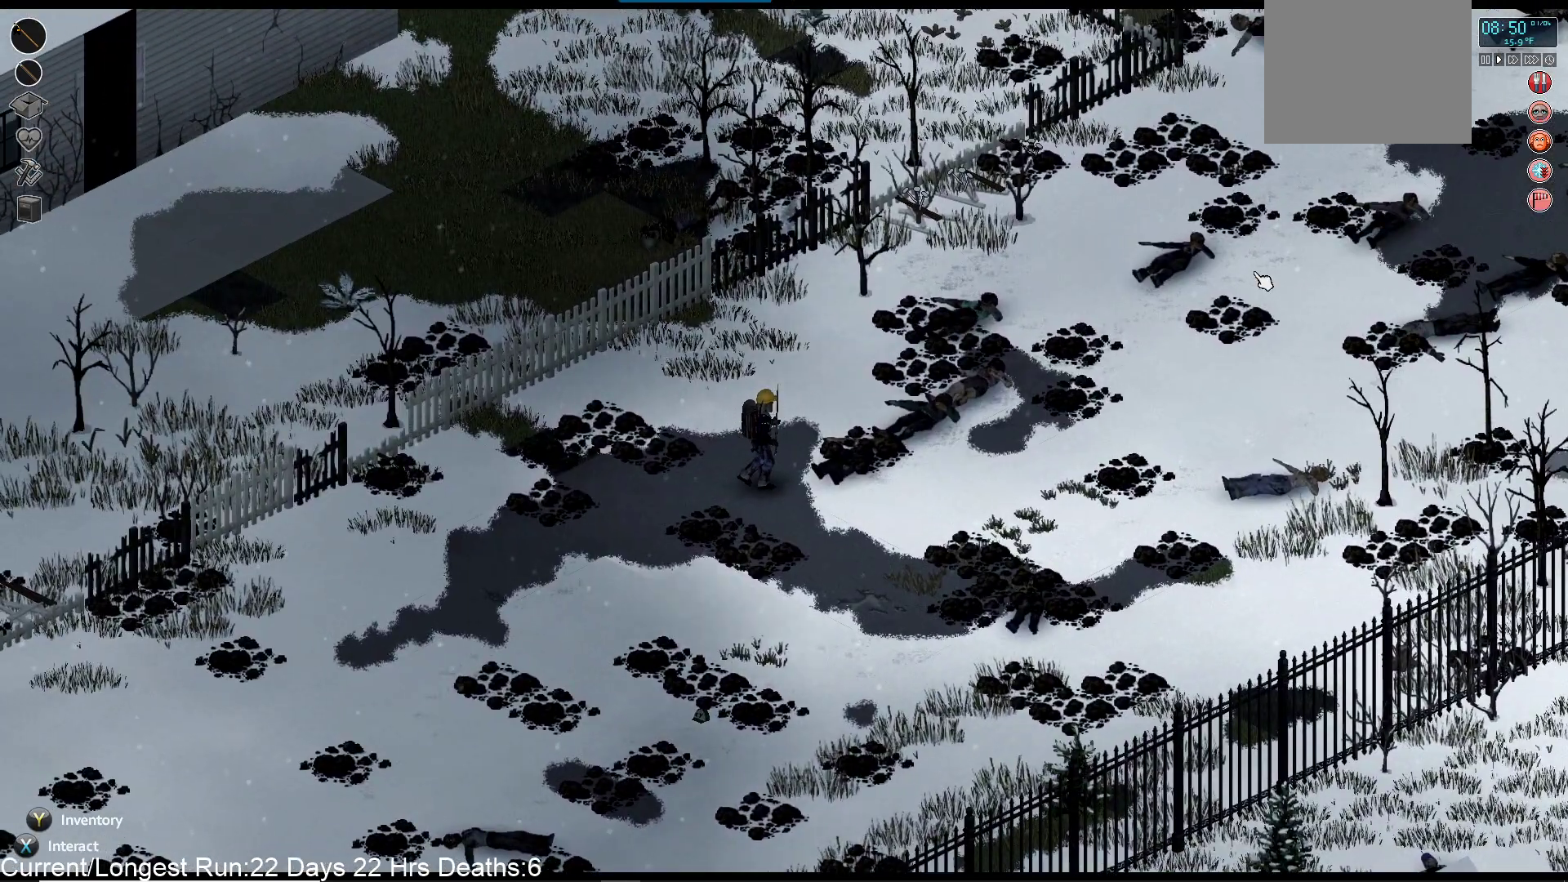
{"buttons": [], "left_stick": "up-right", "right_stick": "center", "events": [[250, "left_stick", "up-right"]]}
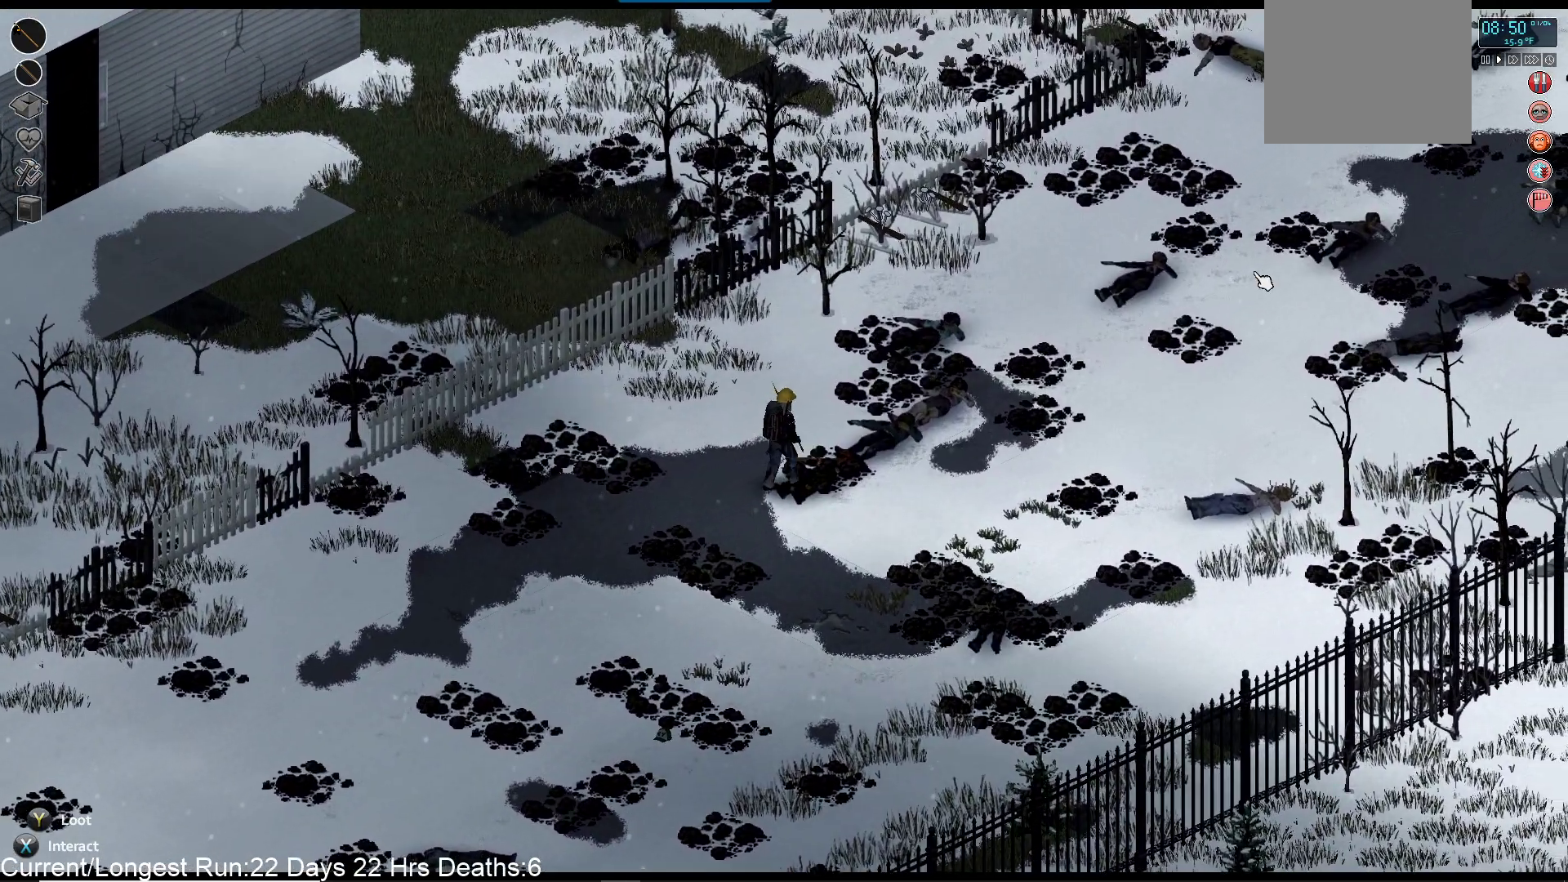
{"buttons": [], "left_stick": "up-right", "right_stick": "center", "events": []}
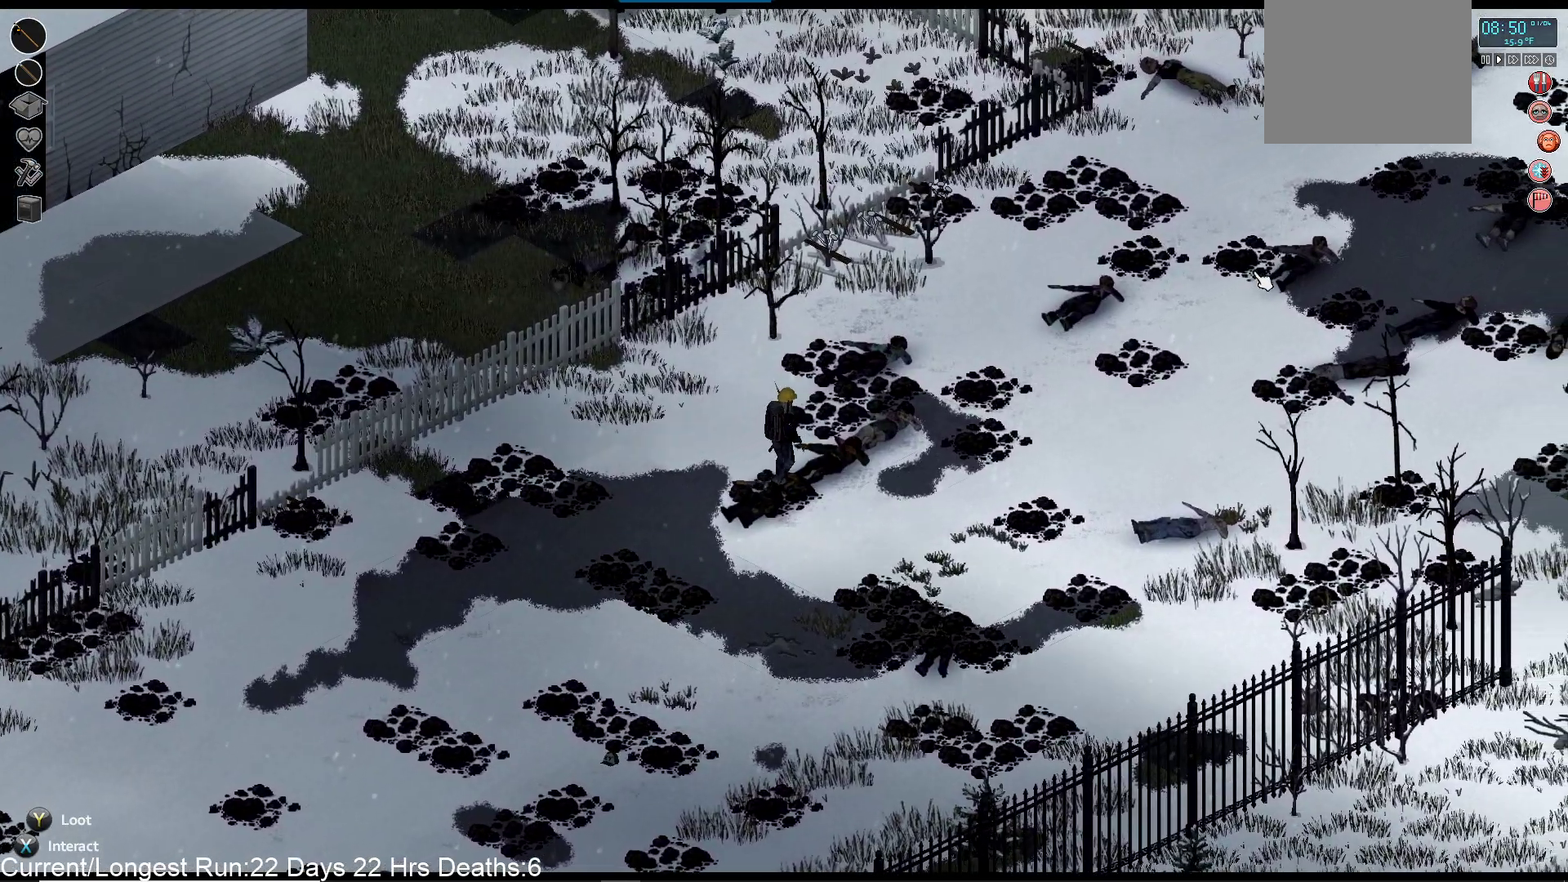
{"buttons": [], "left_stick": "up-right", "right_stick": "center", "events": []}
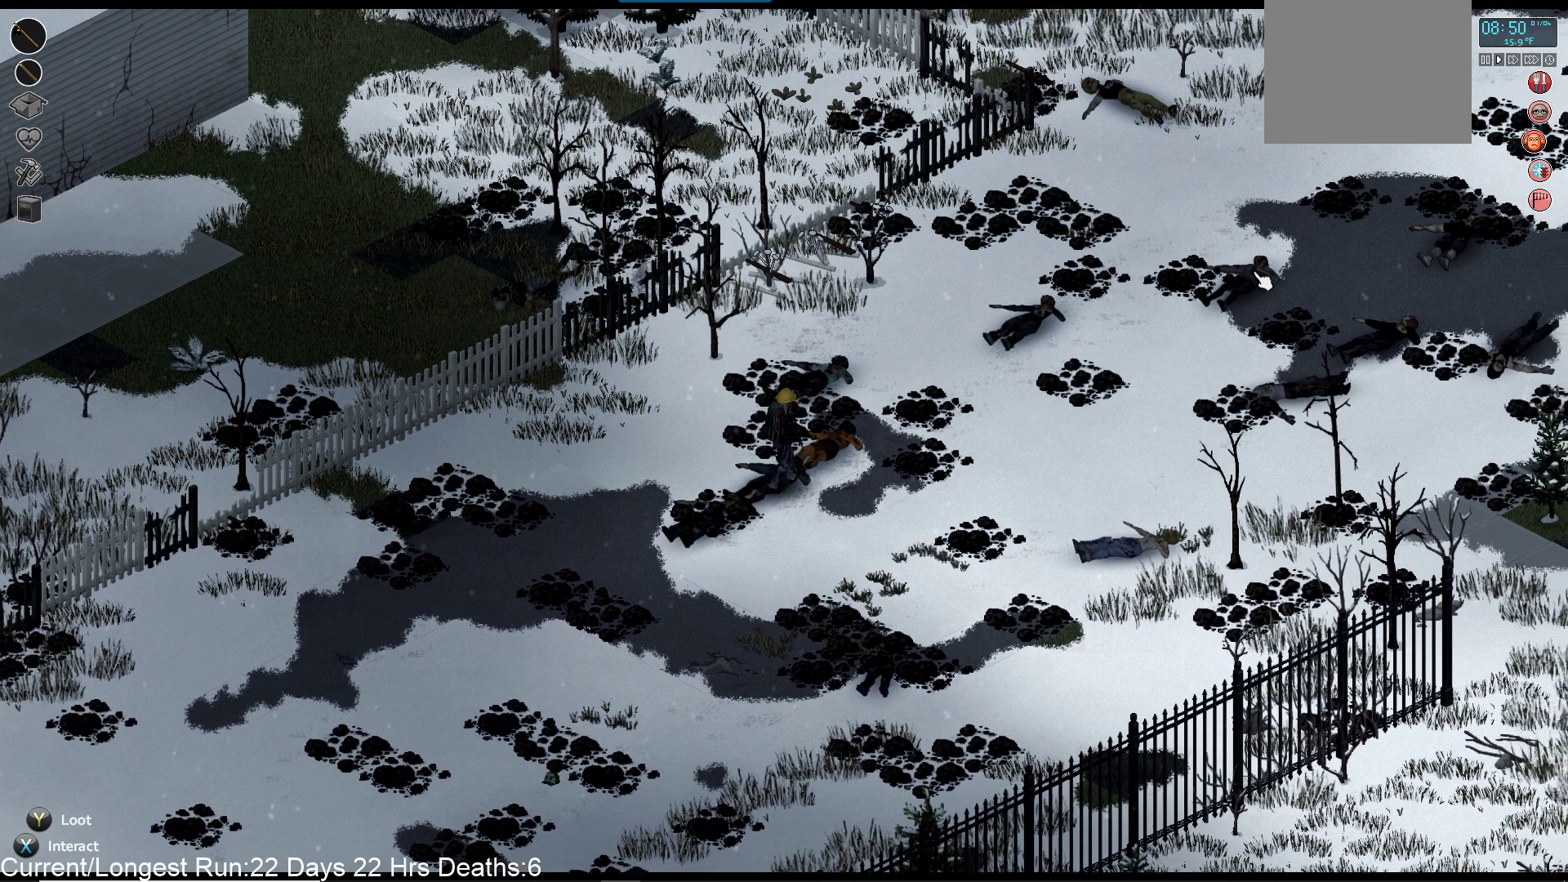
{"buttons": [], "left_stick": "right", "right_stick": "center", "events": [[83, "left_stick", "right"]]}
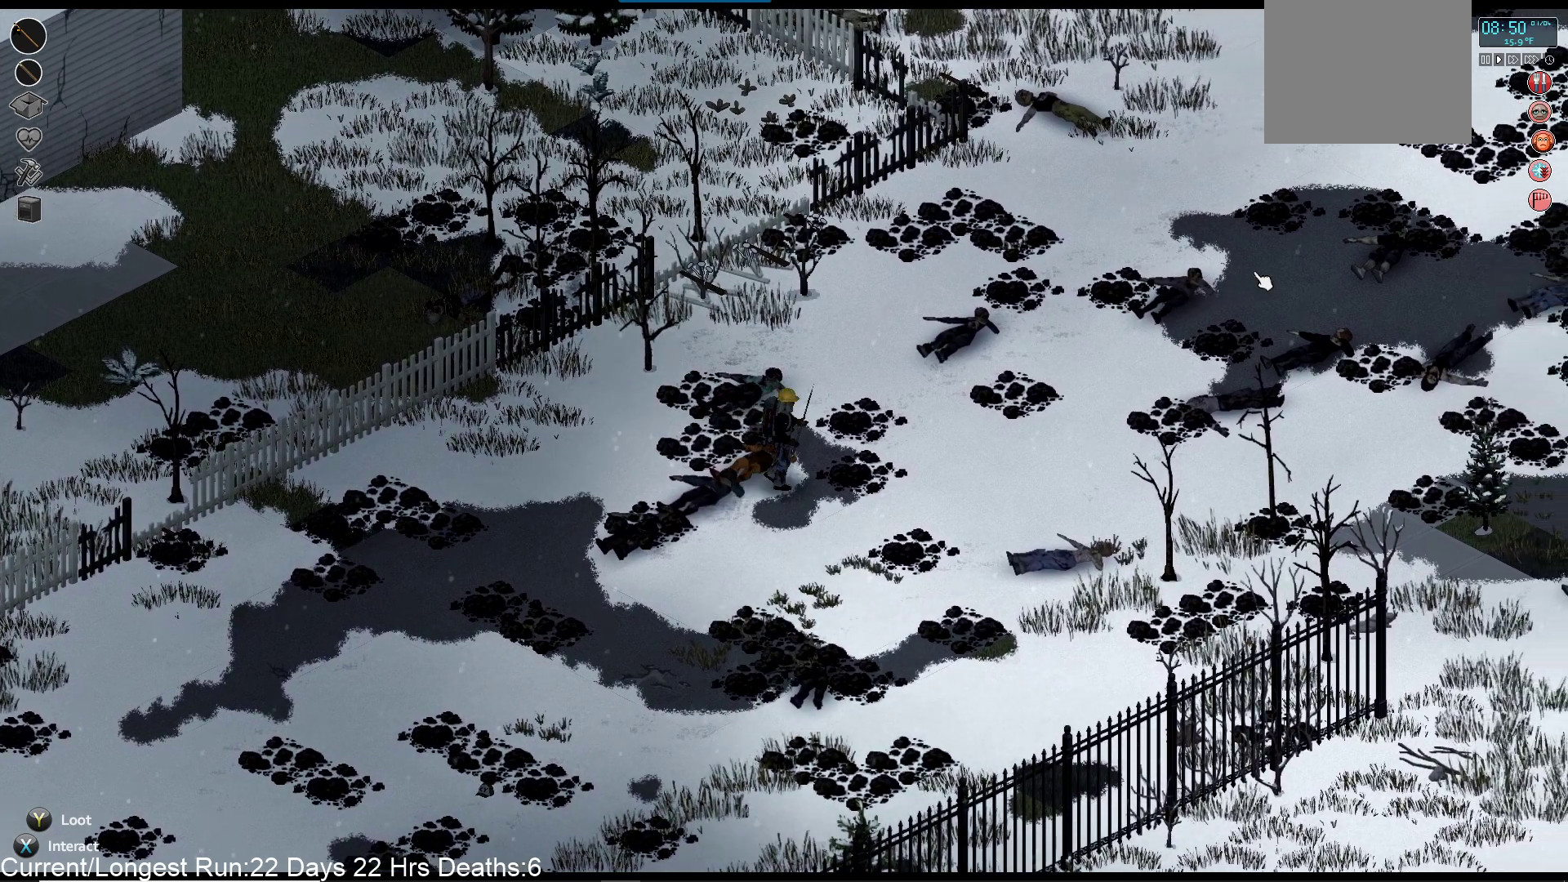
{"buttons": [], "left_stick": "right", "right_stick": "center", "events": []}
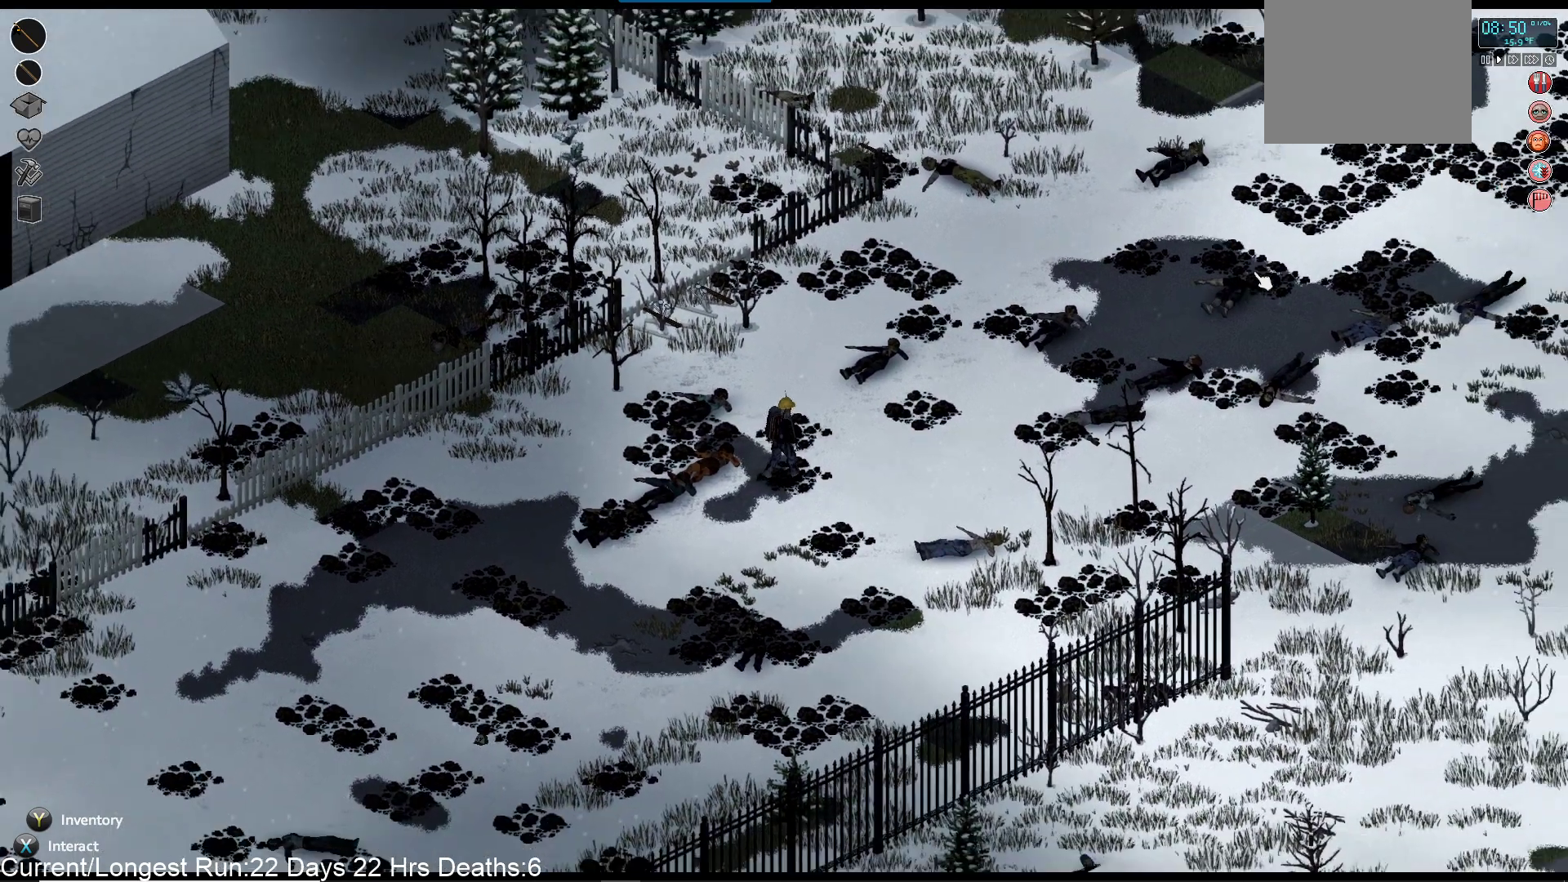
{"buttons": [], "left_stick": "up-right", "right_stick": "center", "events": [[250, "left_stick", "up-right"]]}
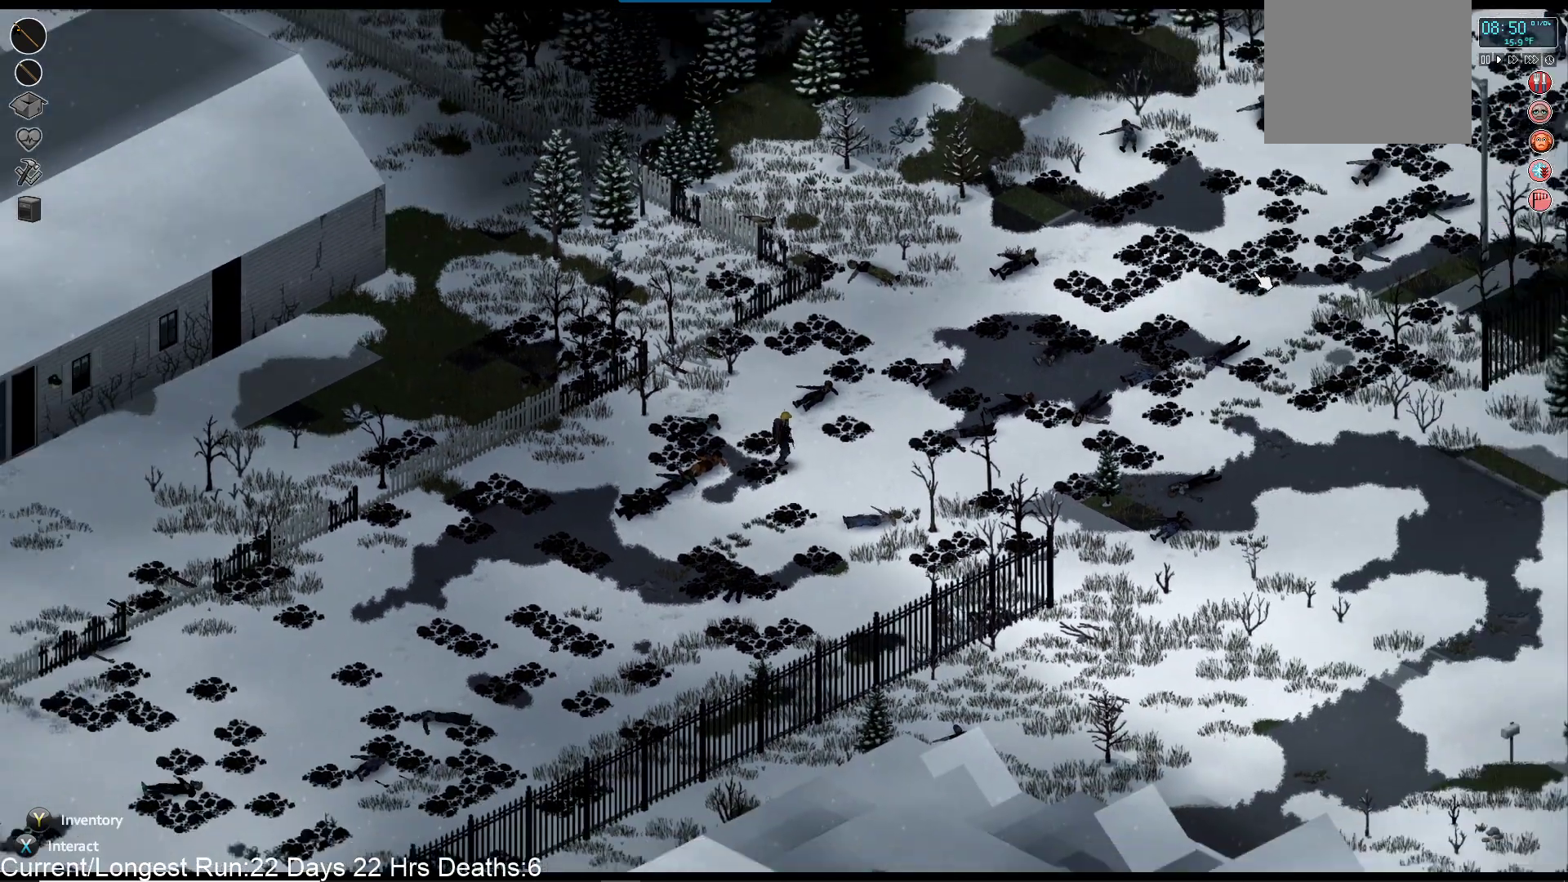
{"buttons": [], "left_stick": "up-right", "right_stick": "center", "events": []}
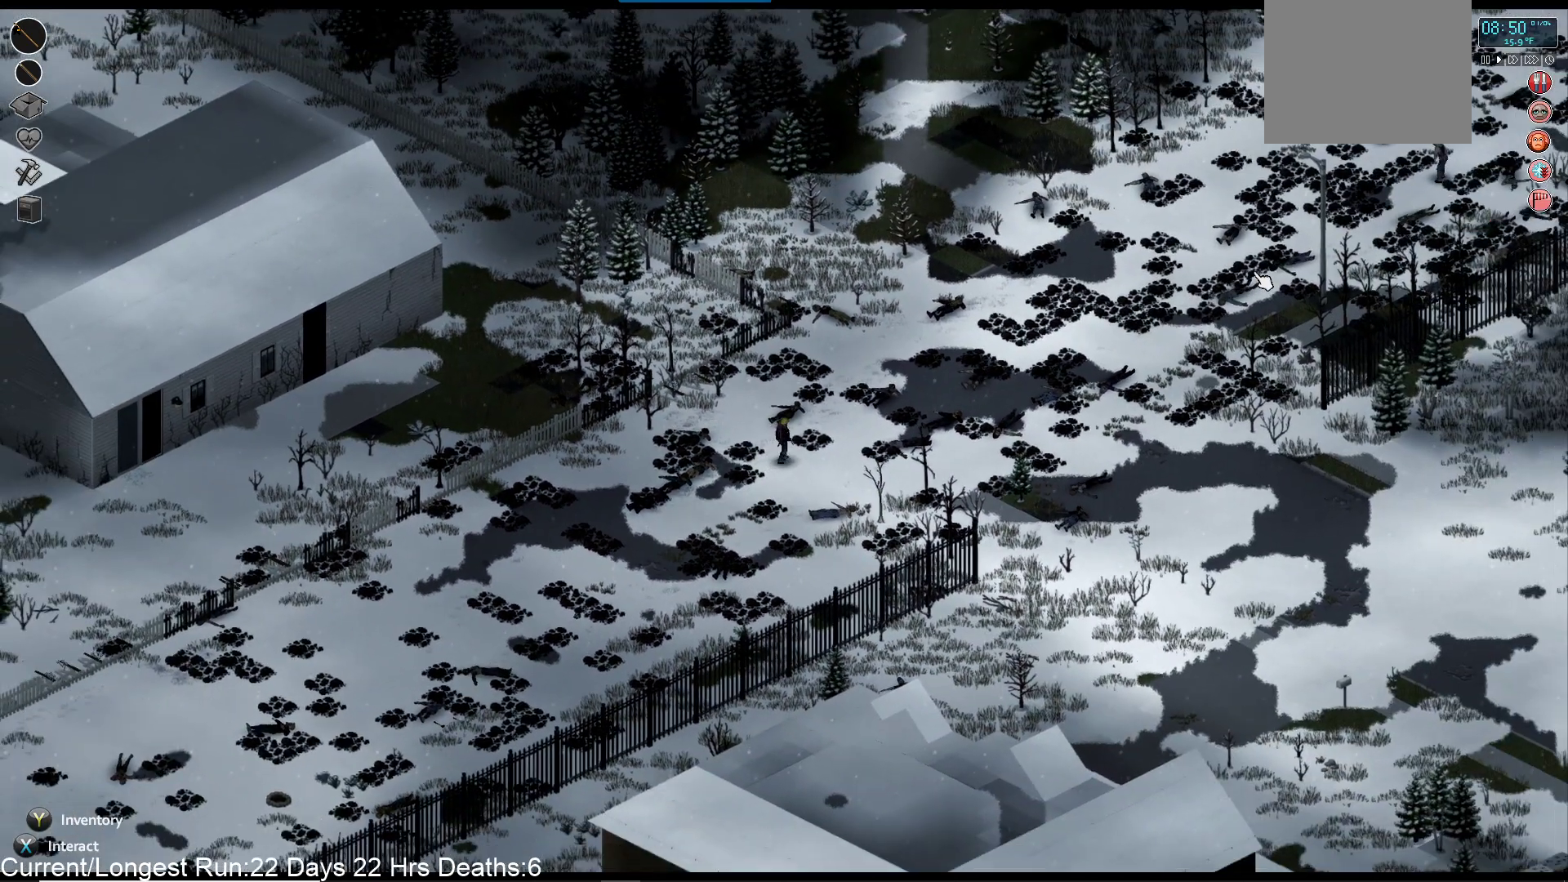
{"buttons": [], "left_stick": "up-right", "right_stick": "center", "events": []}
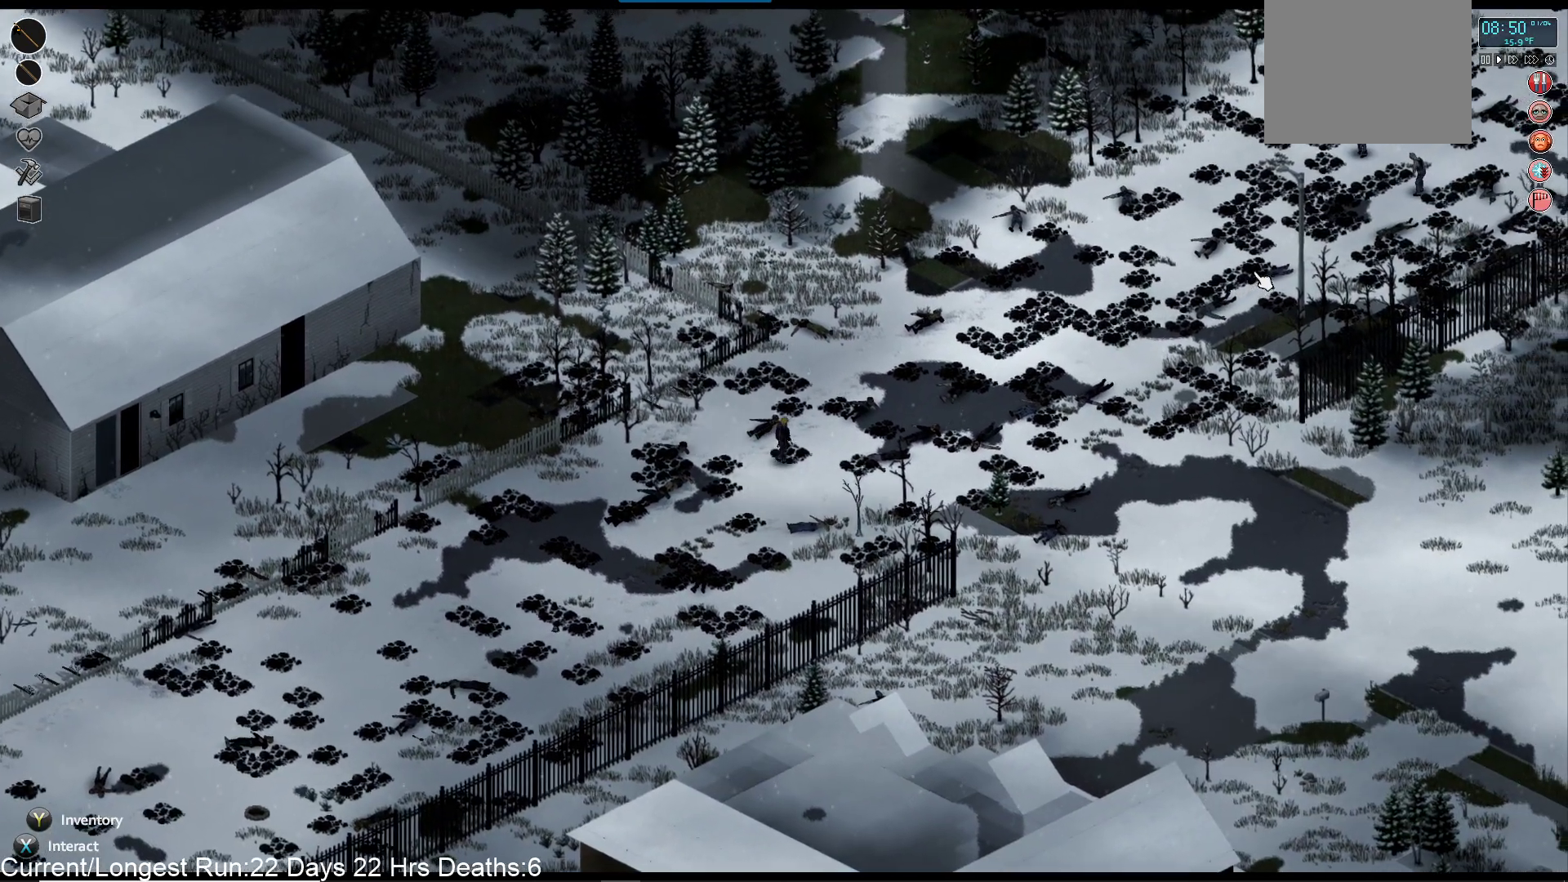
{"buttons": [], "left_stick": "up-right", "right_stick": "center"}
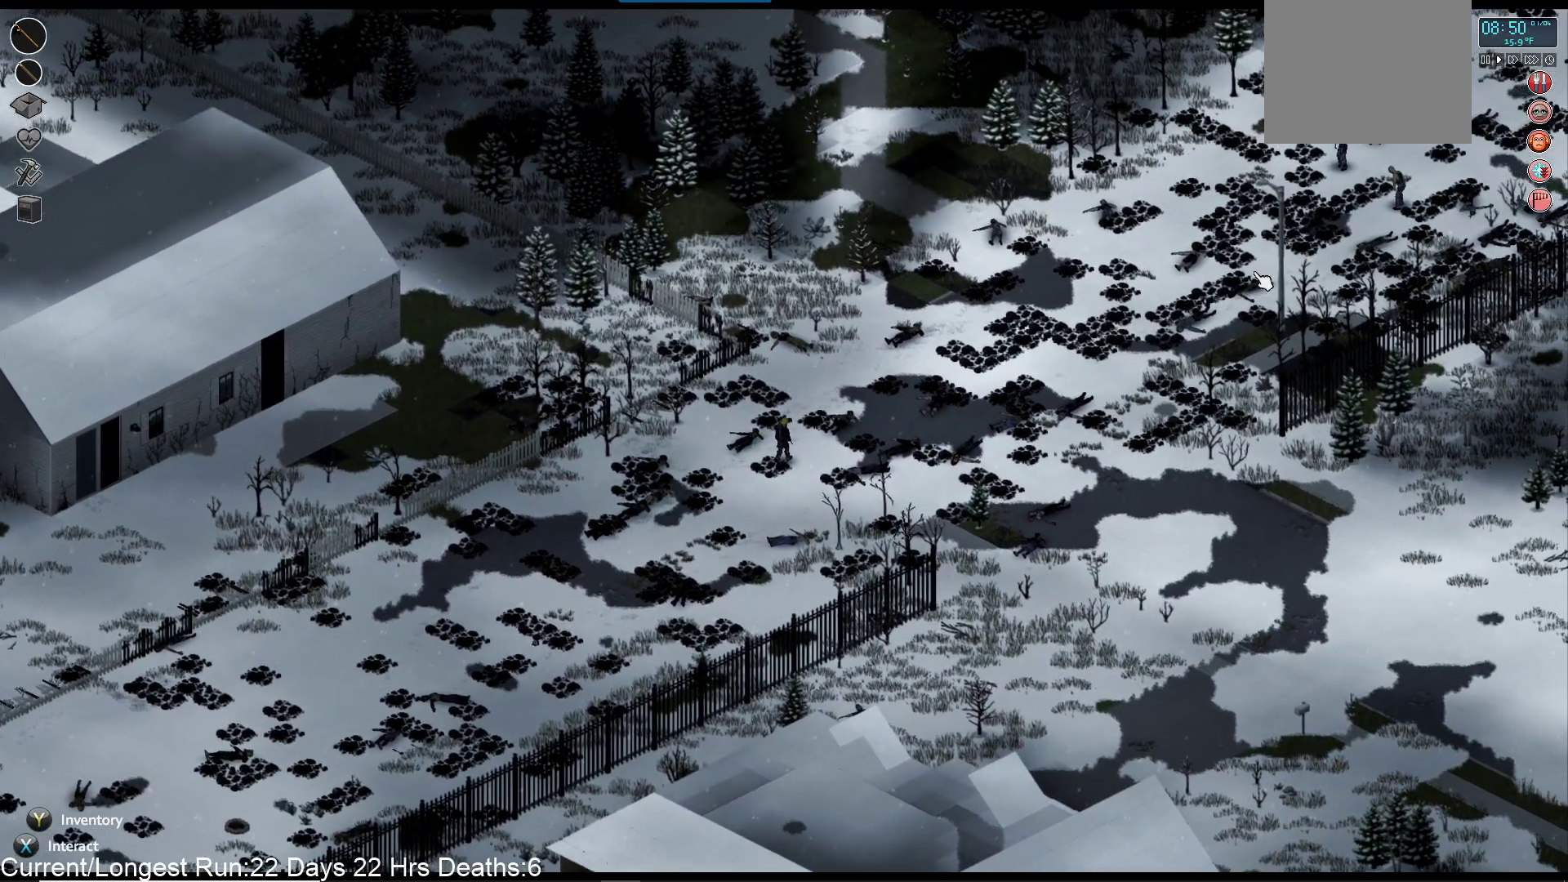
{"buttons": [], "left_stick": "up-right", "right_stick": "center", "events": []}
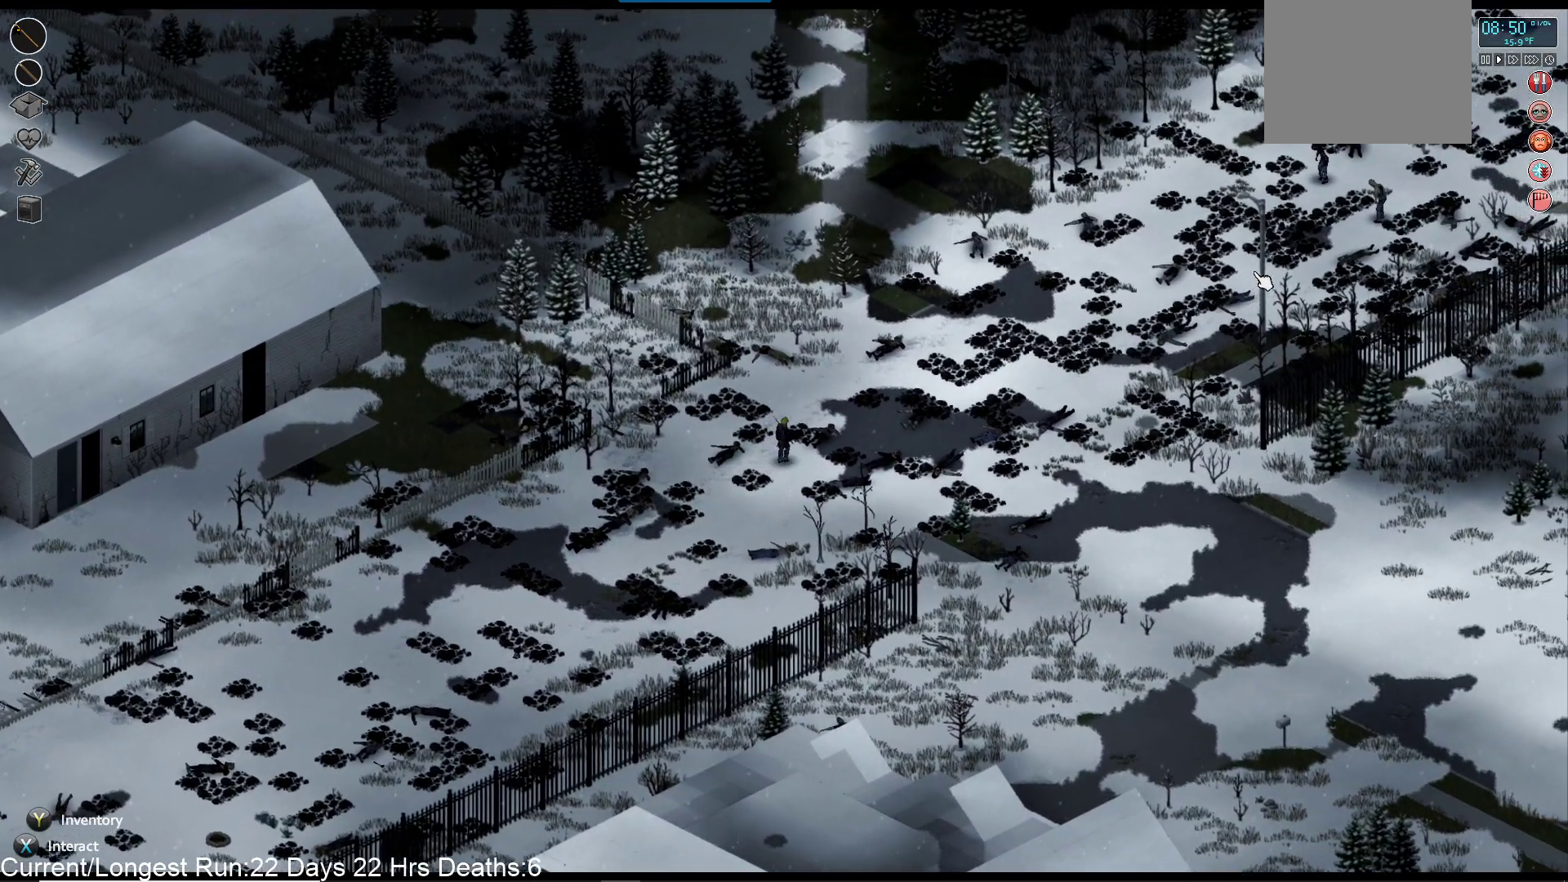
{"buttons": [], "left_stick": "up-right", "right_stick": "center", "events": []}
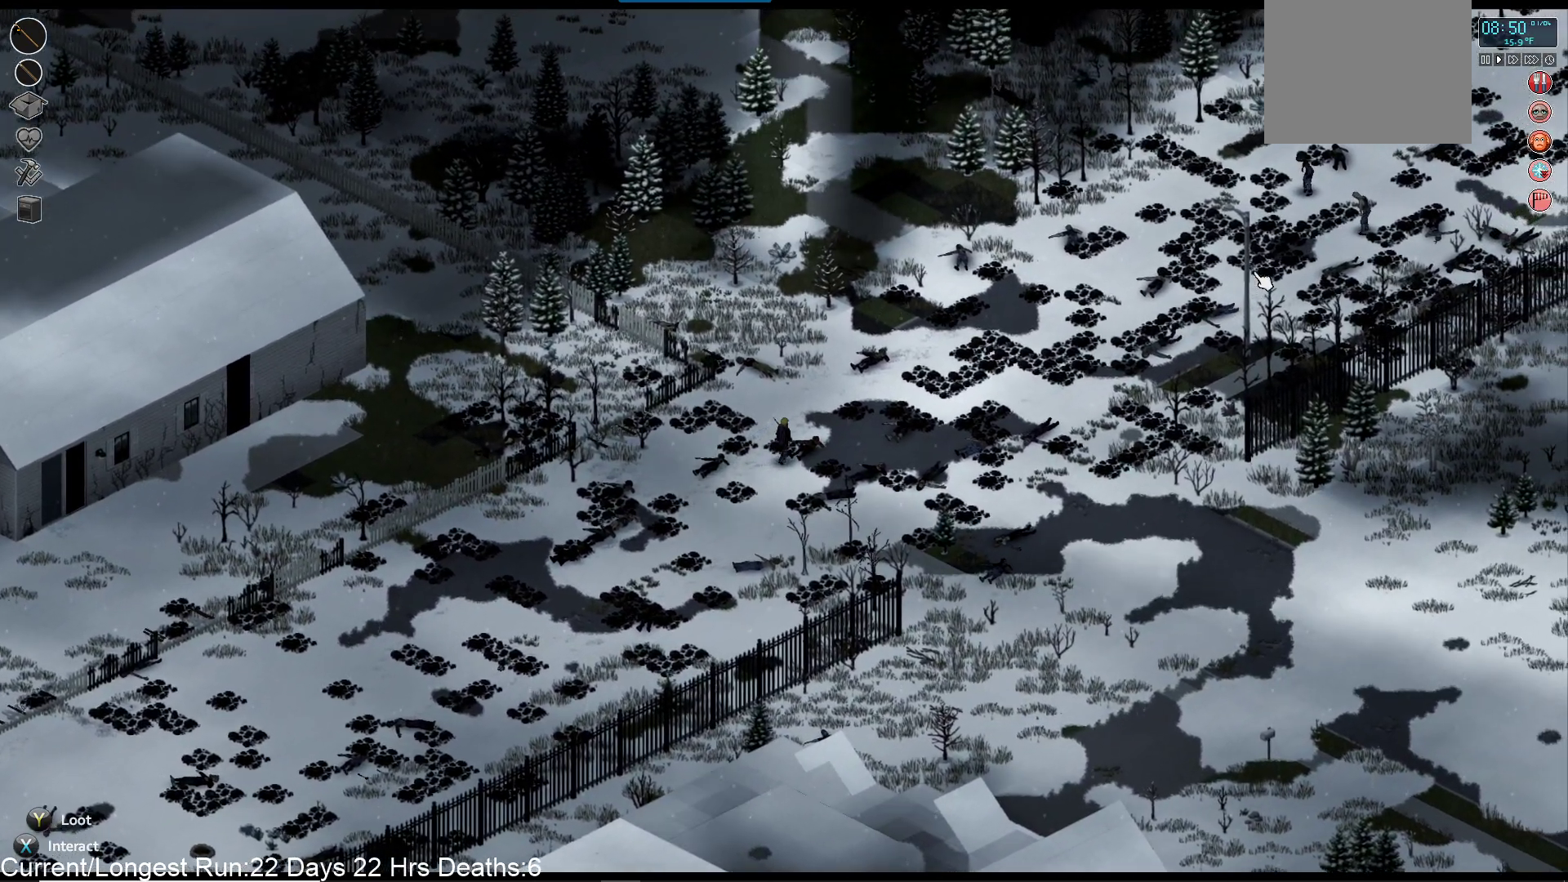
{"buttons": [], "left_stick": "up-right", "right_stick": "center", "events": []}
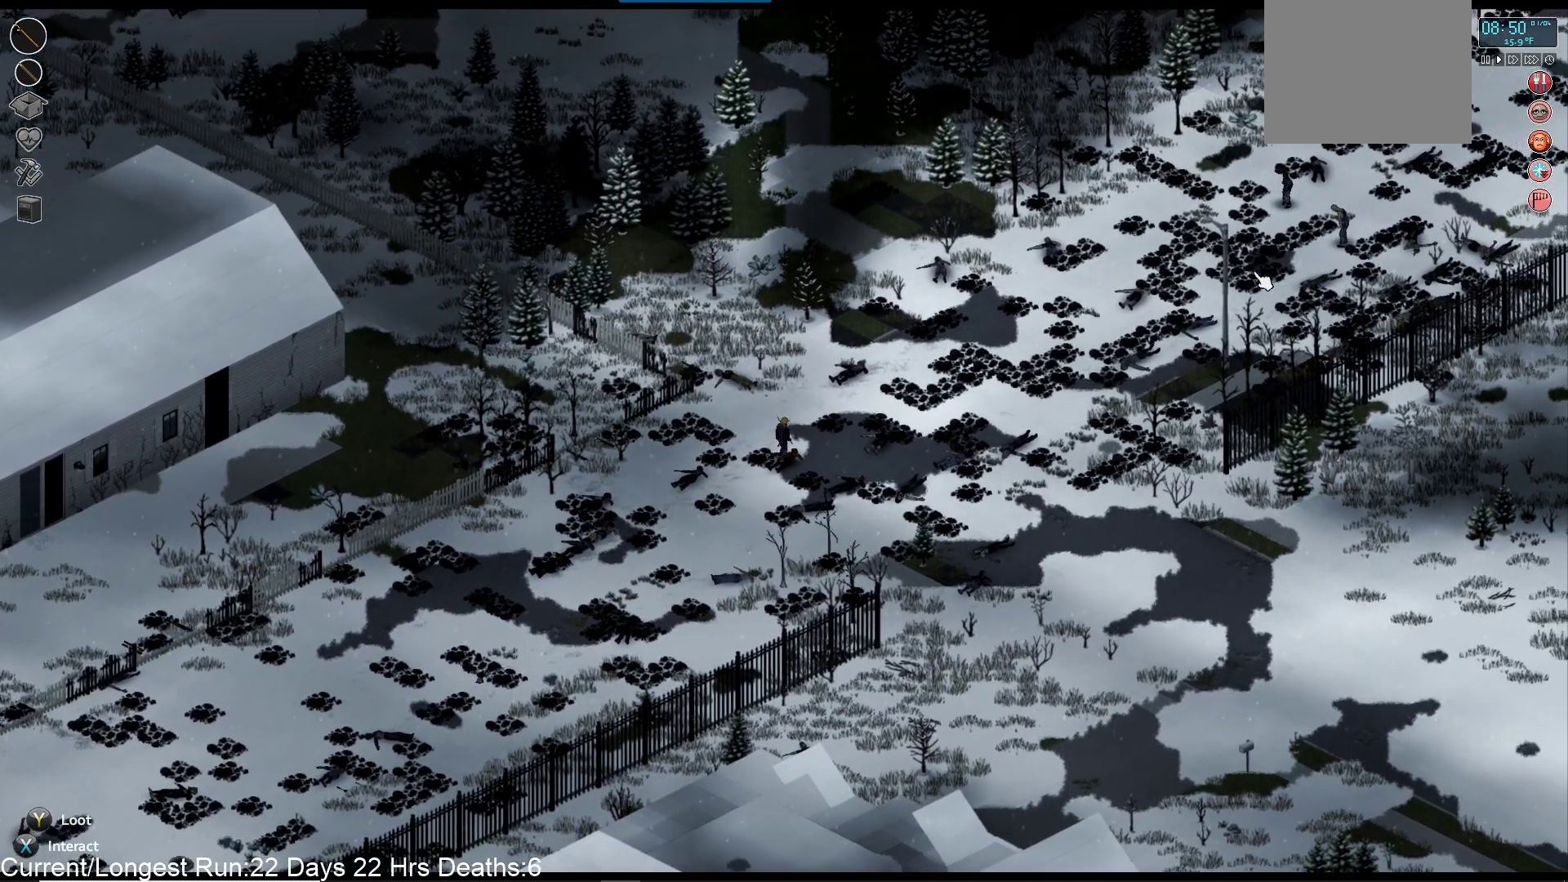
{"buttons": [], "left_stick": "up-right", "right_stick": "center", "events": []}
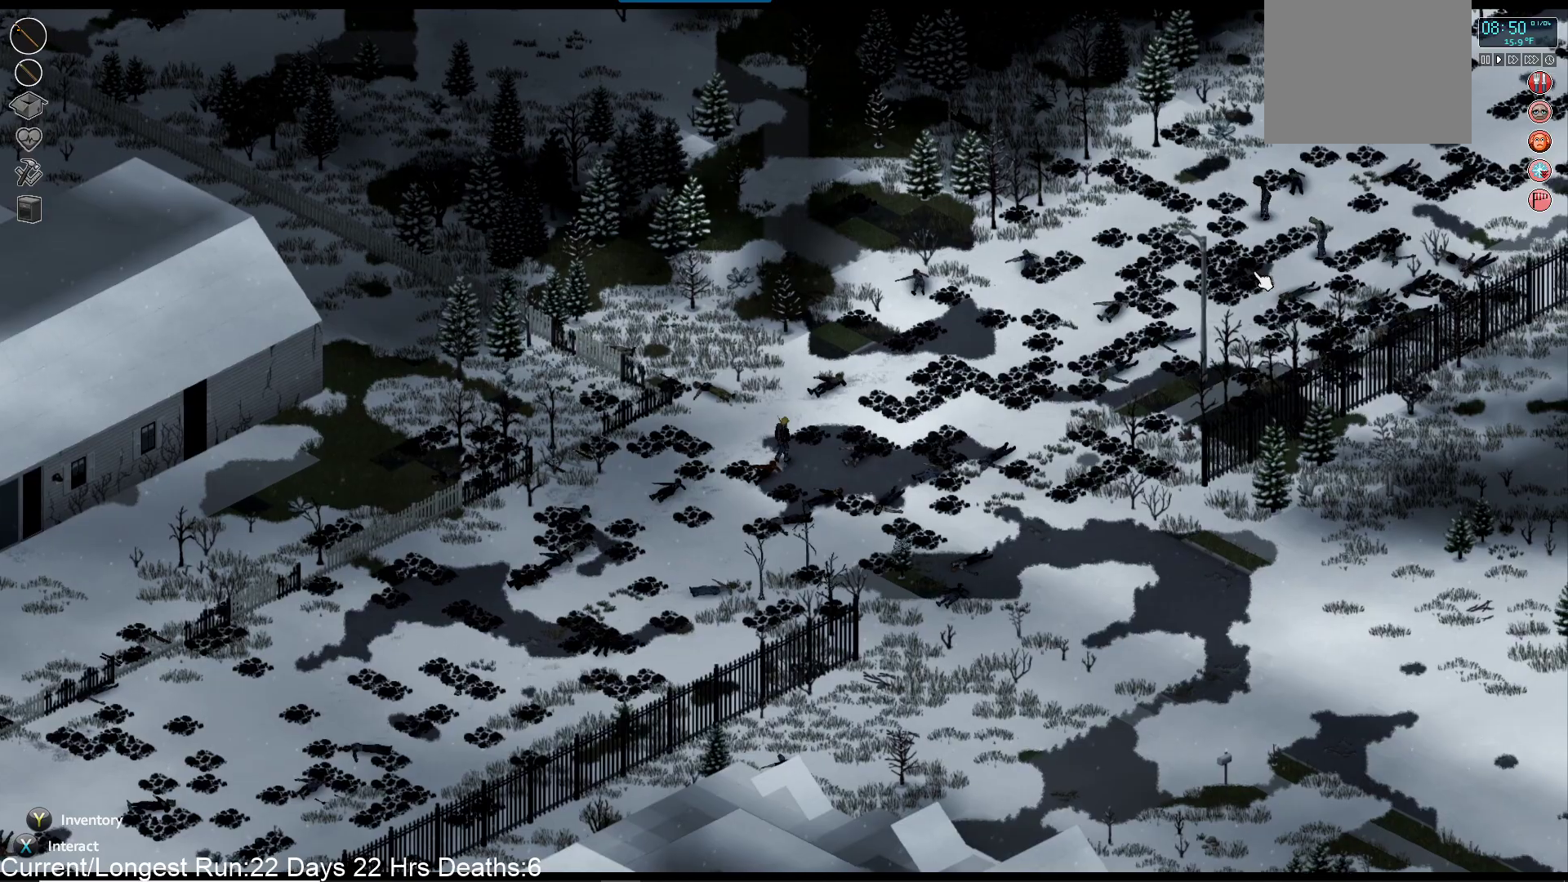
{"buttons": [], "left_stick": "center", "right_stick": "center", "events": [[467, "left_stick", "center"]]}